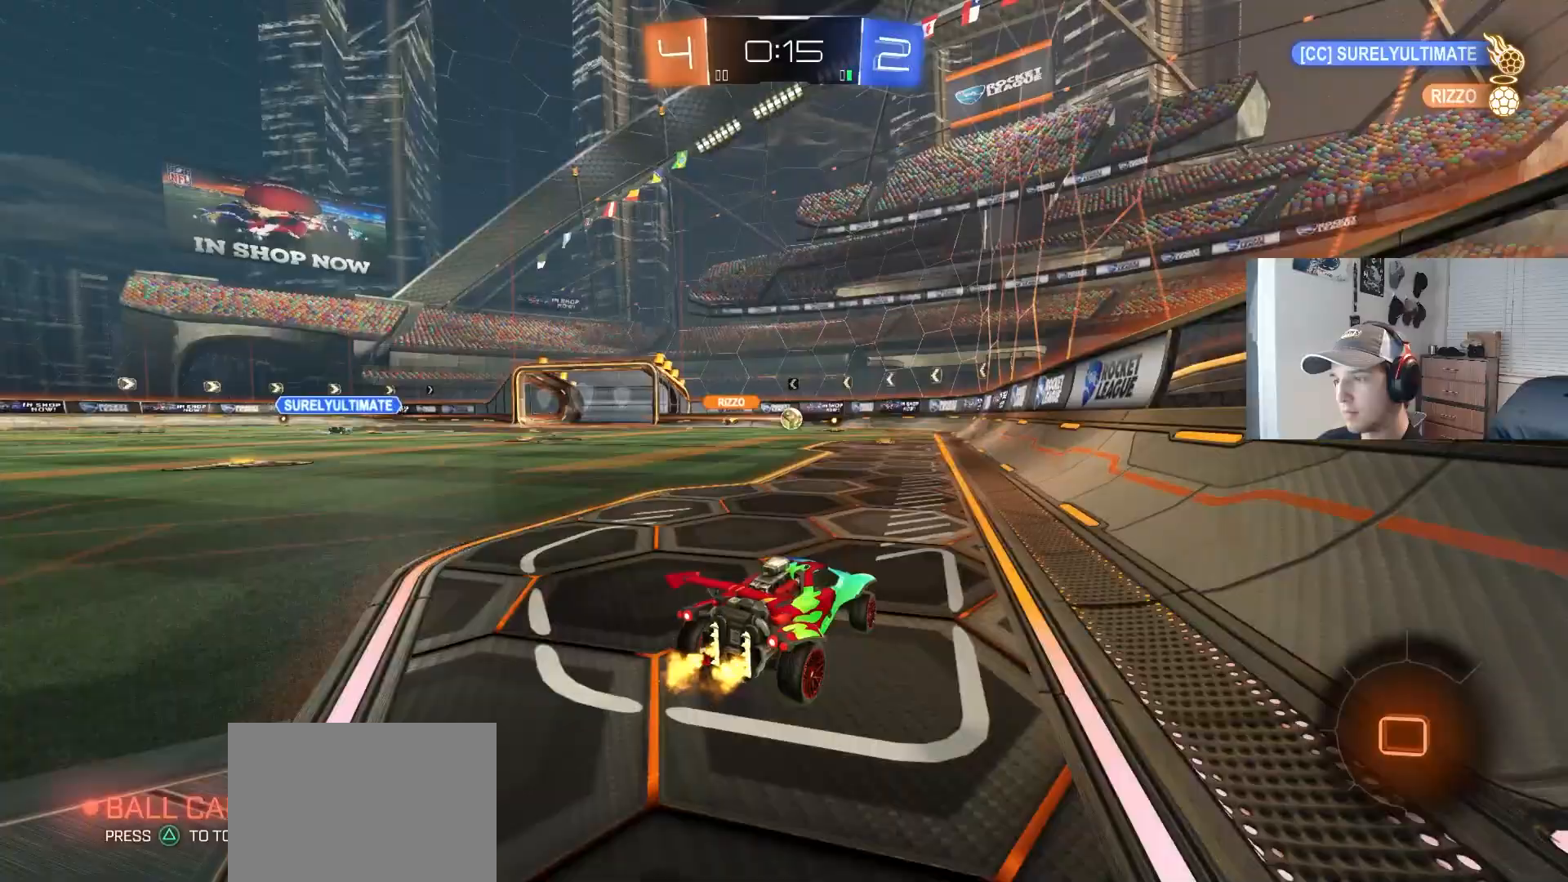
Gameplay with a controller (PlayStation layout); each line is a JSON object with the inputs held at the frame after it. "events" lists button and stick changes between this image and that frame as [ms after this image, input, new state], when the widget could be followed in between. Not read: R3.
{"buttons": ["L1"], "left_stick": "down-right", "right_stick": "center", "events": [[117, "left_stick", "center"], [167, "left_stick", "up-right"], [183, "CROSS", "down"], [217, "L1", "down"], [250, "CROSS", "up"], [283, "CROSS", "down"], [333, "left_stick", "down-right"], [433, "CROSS", "up"], [500, "R2", "up"]]}
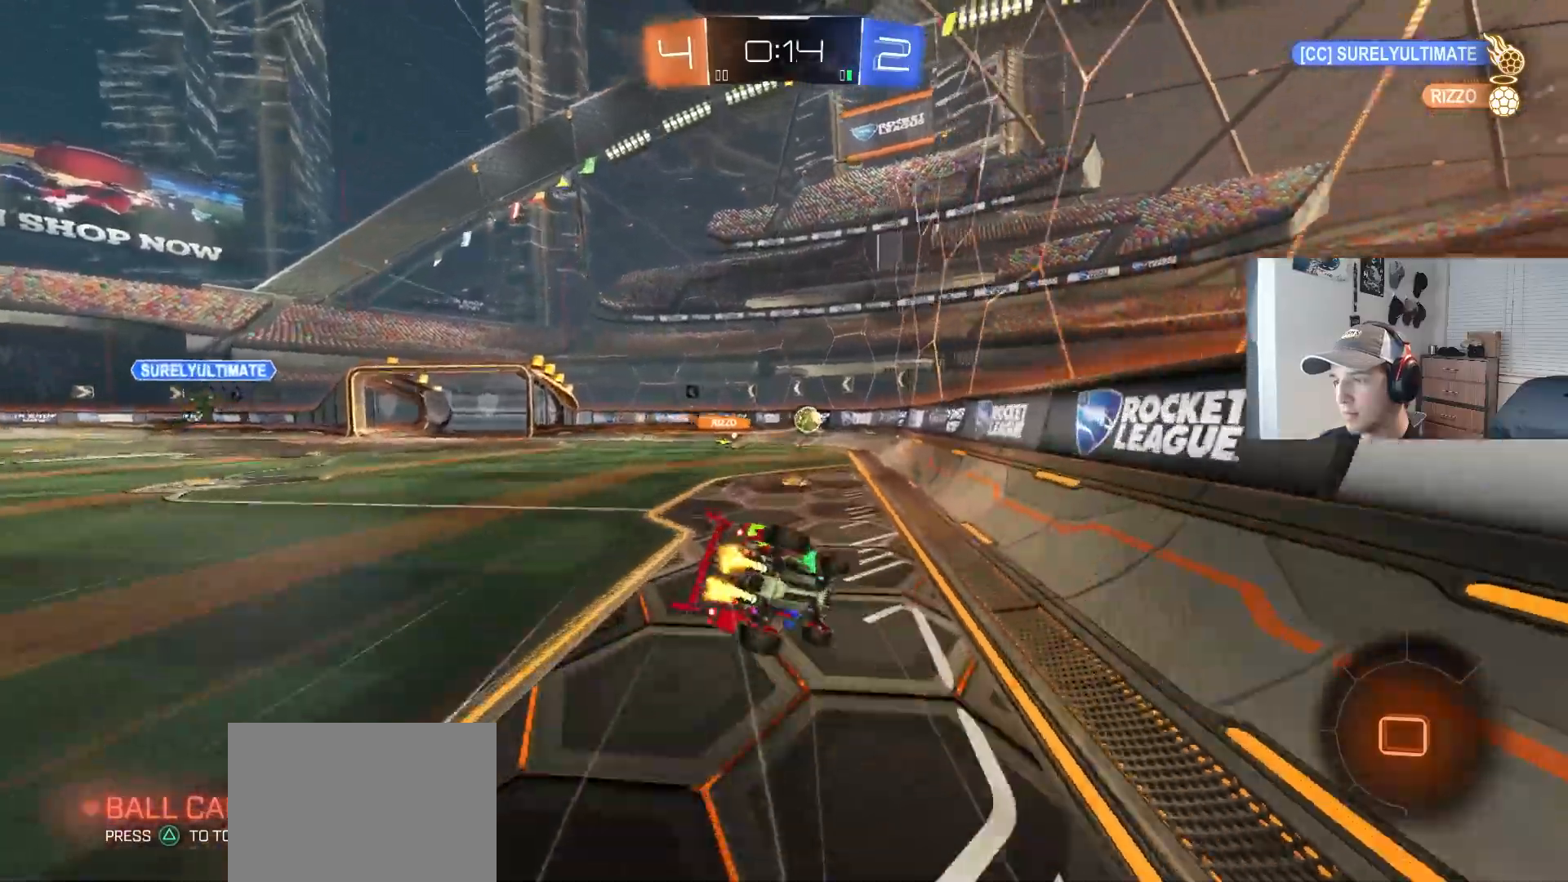
{"buttons": ["L1", "R2"], "left_stick": "down-left", "right_stick": "center", "events": [[67, "left_stick", "down"], [183, "TRIANGLE", "down"], [283, "TRIANGLE", "up"], [300, "left_stick", "down-left"], [483, "R2", "down"]]}
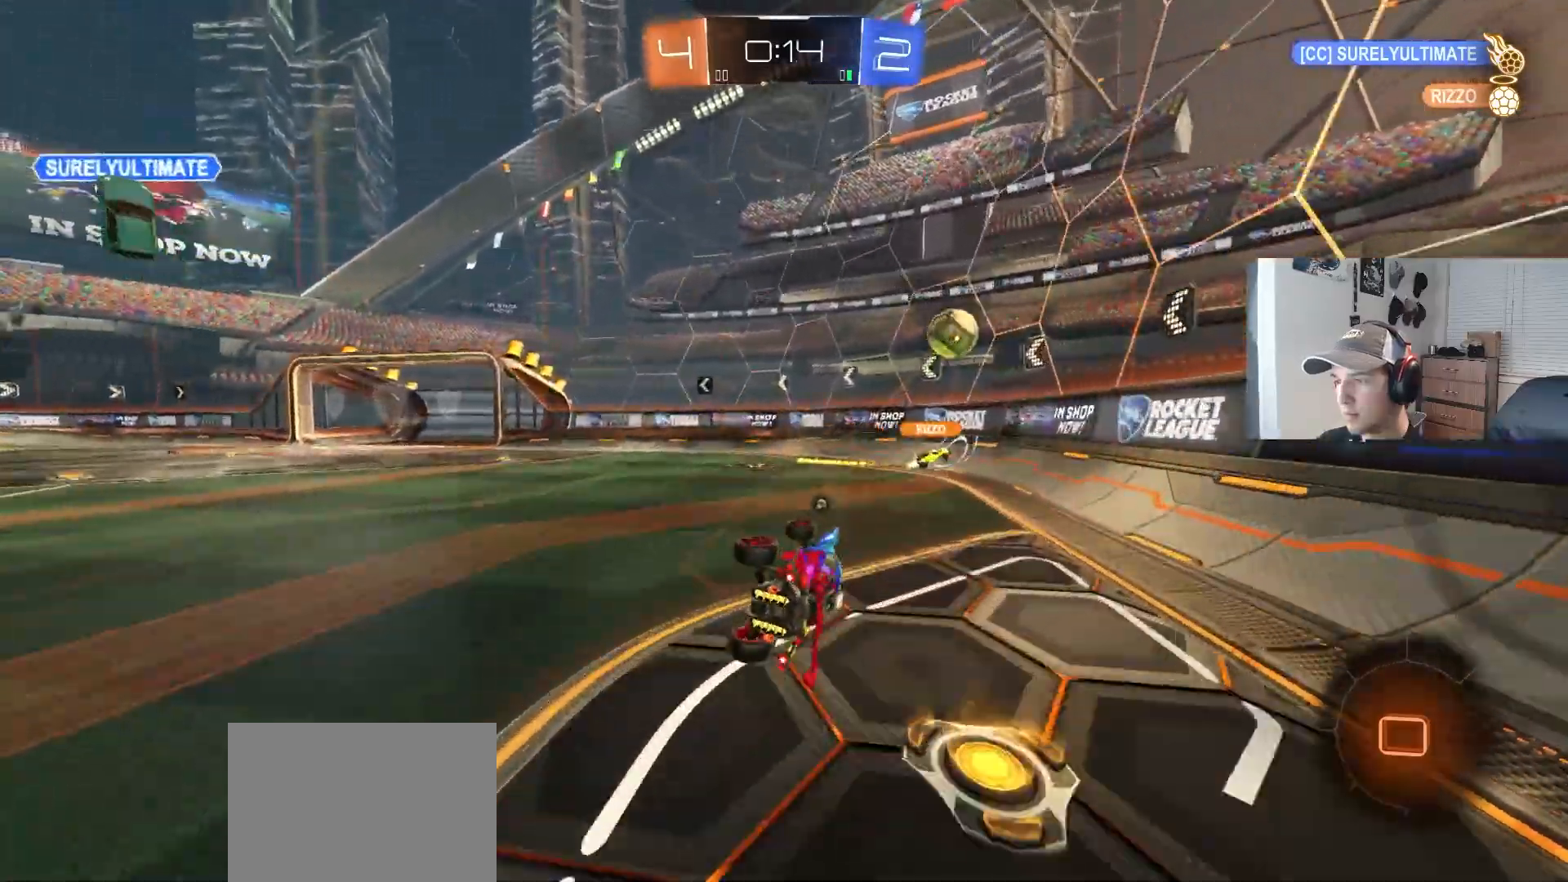
{"buttons": ["R2"], "left_stick": "left", "right_stick": "center", "events": [[17, "left_stick", "left"], [33, "TRIANGLE", "down"], [117, "L1", "up"], [117, "left_stick", "center"], [133, "TRIANGLE", "up"], [467, "left_stick", "left"]]}
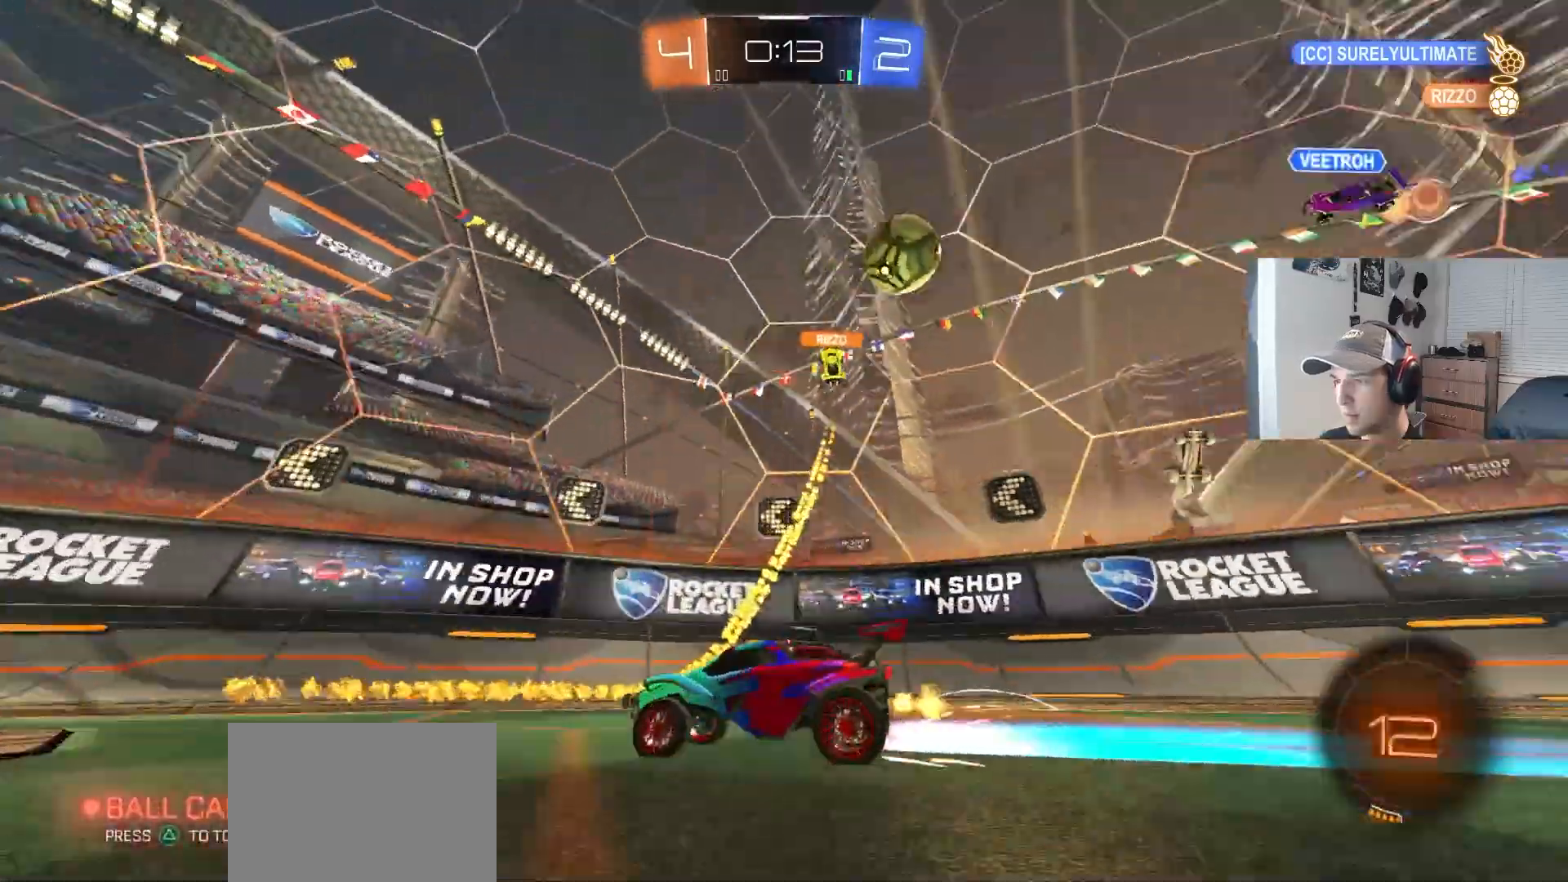
{"buttons": ["R2"], "left_stick": "left", "right_stick": "center", "events": [[317, "L1", "down"], [383, "L1", "up"]]}
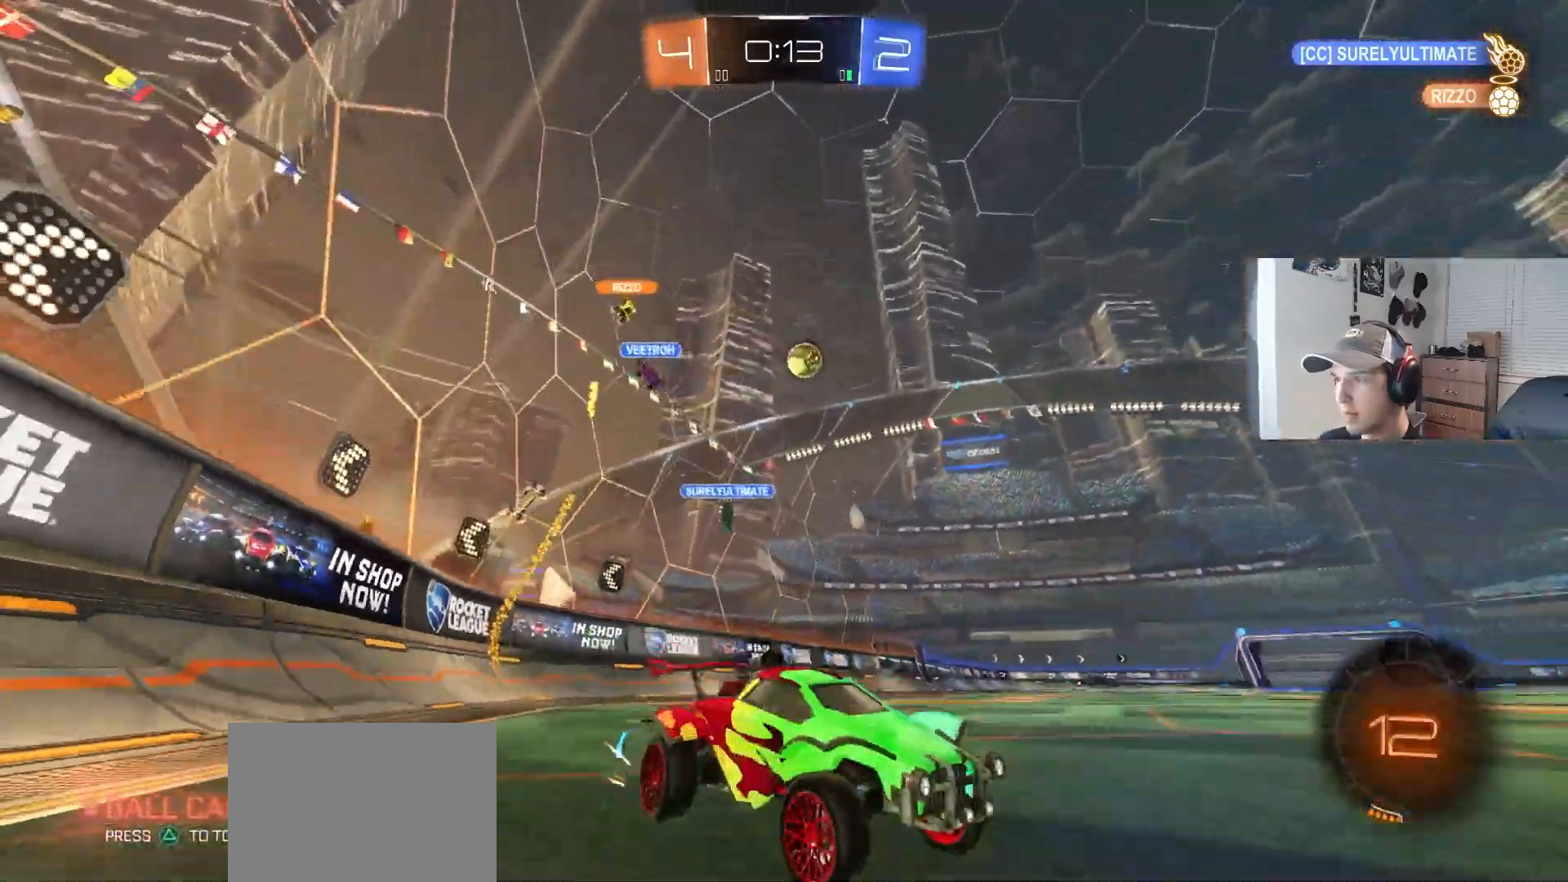
{"buttons": ["CIRCLE", "L1", "R2"], "left_stick": "left", "right_stick": "center", "events": [[183, "CIRCLE", "down"], [450, "L1", "down"]]}
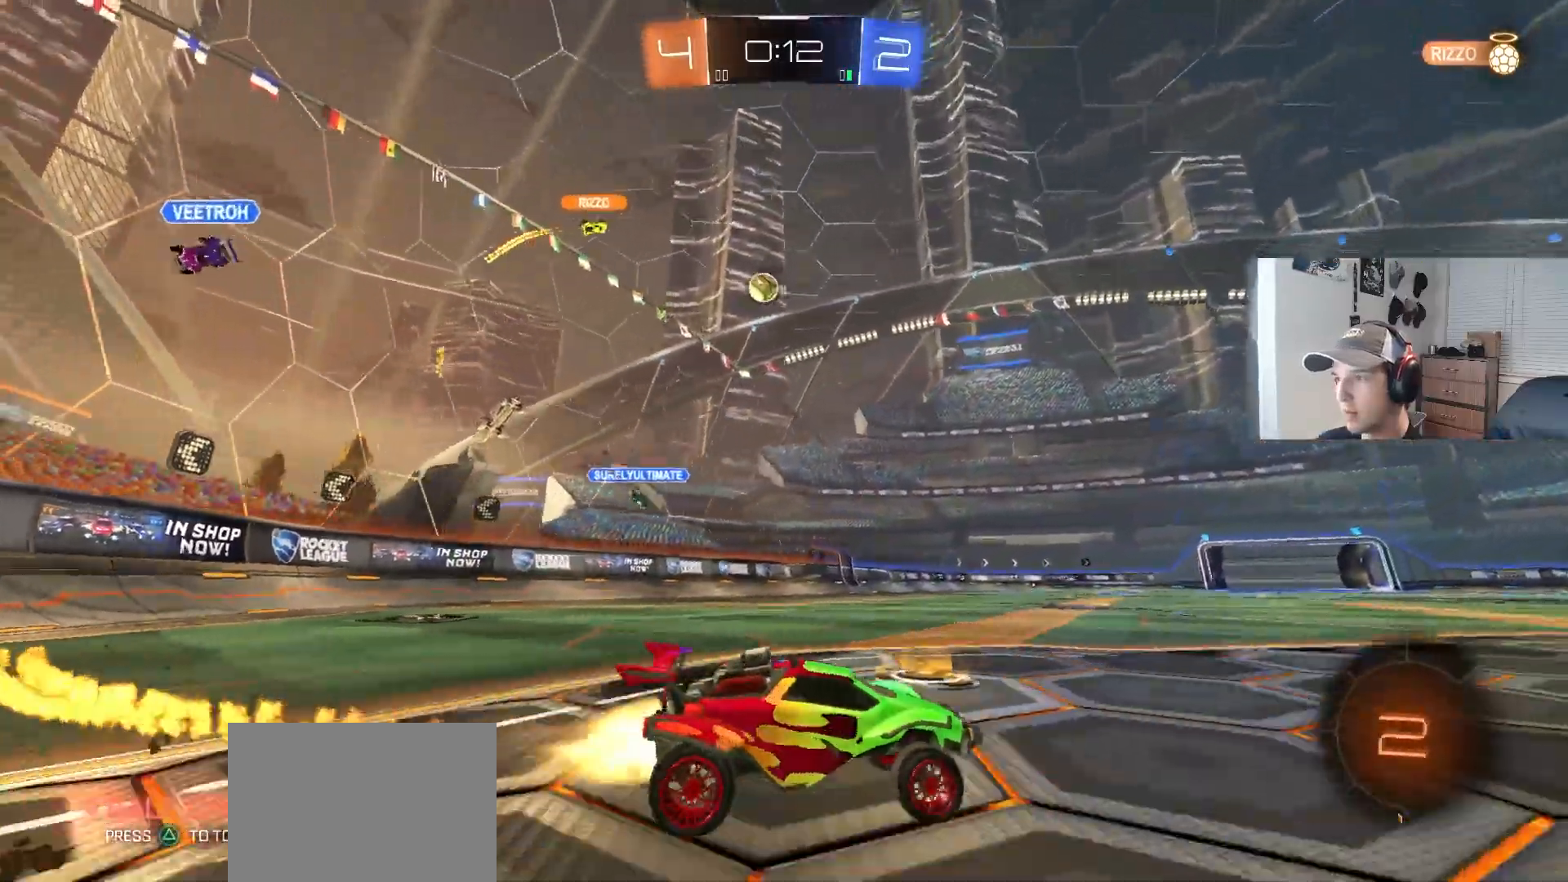
{"buttons": ["R2"], "left_stick": "center", "right_stick": "center", "events": [[17, "L1", "up"], [250, "left_stick", "center"], [317, "CIRCLE", "up"]]}
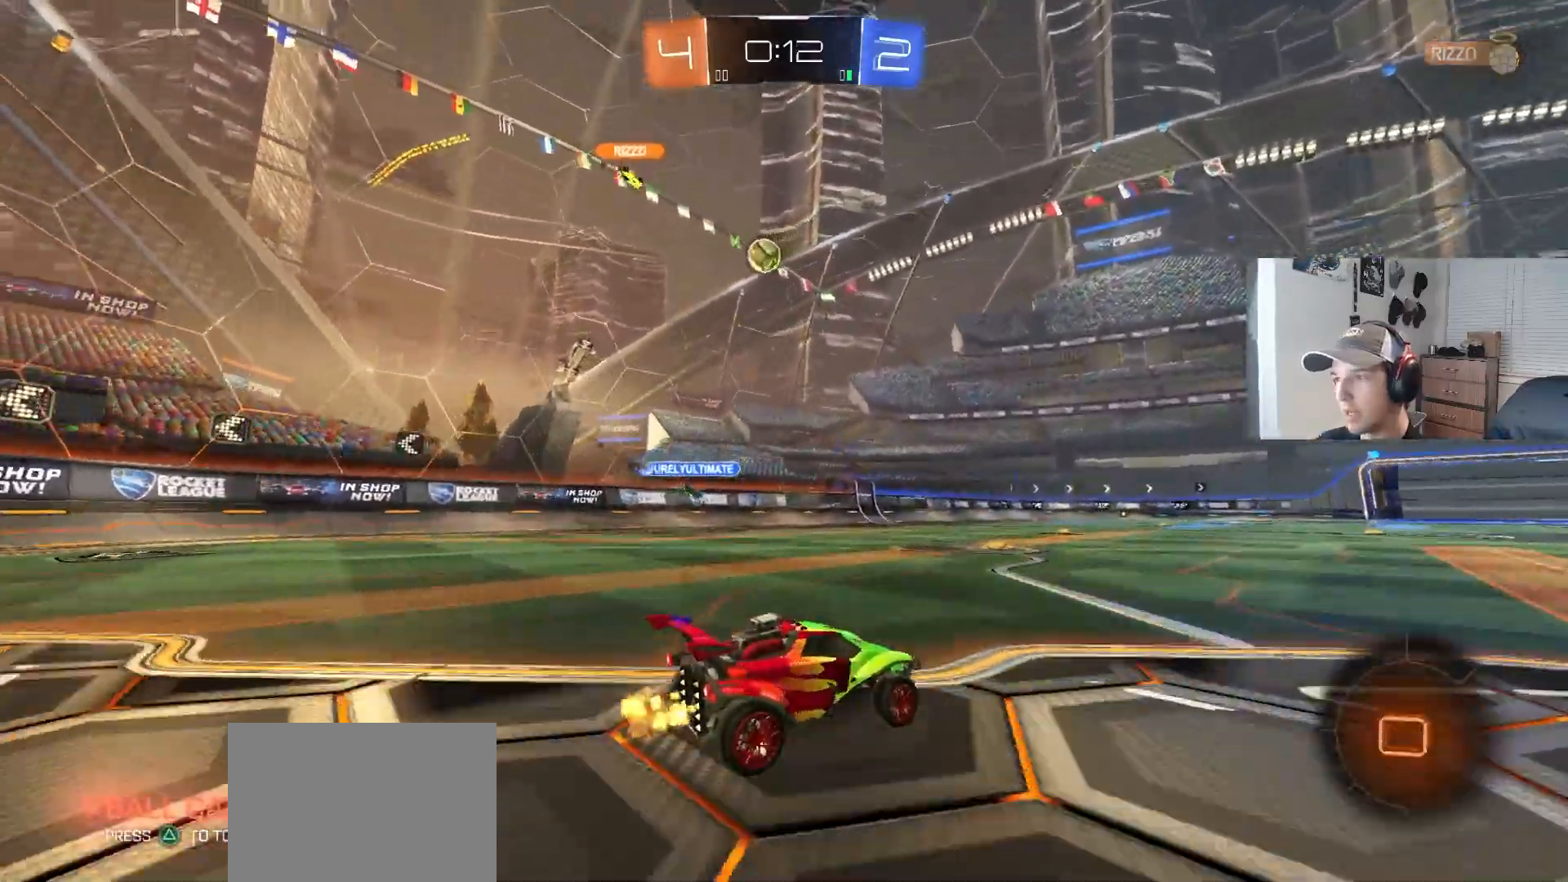
{"buttons": ["R2"], "left_stick": "center", "right_stick": "center", "events": []}
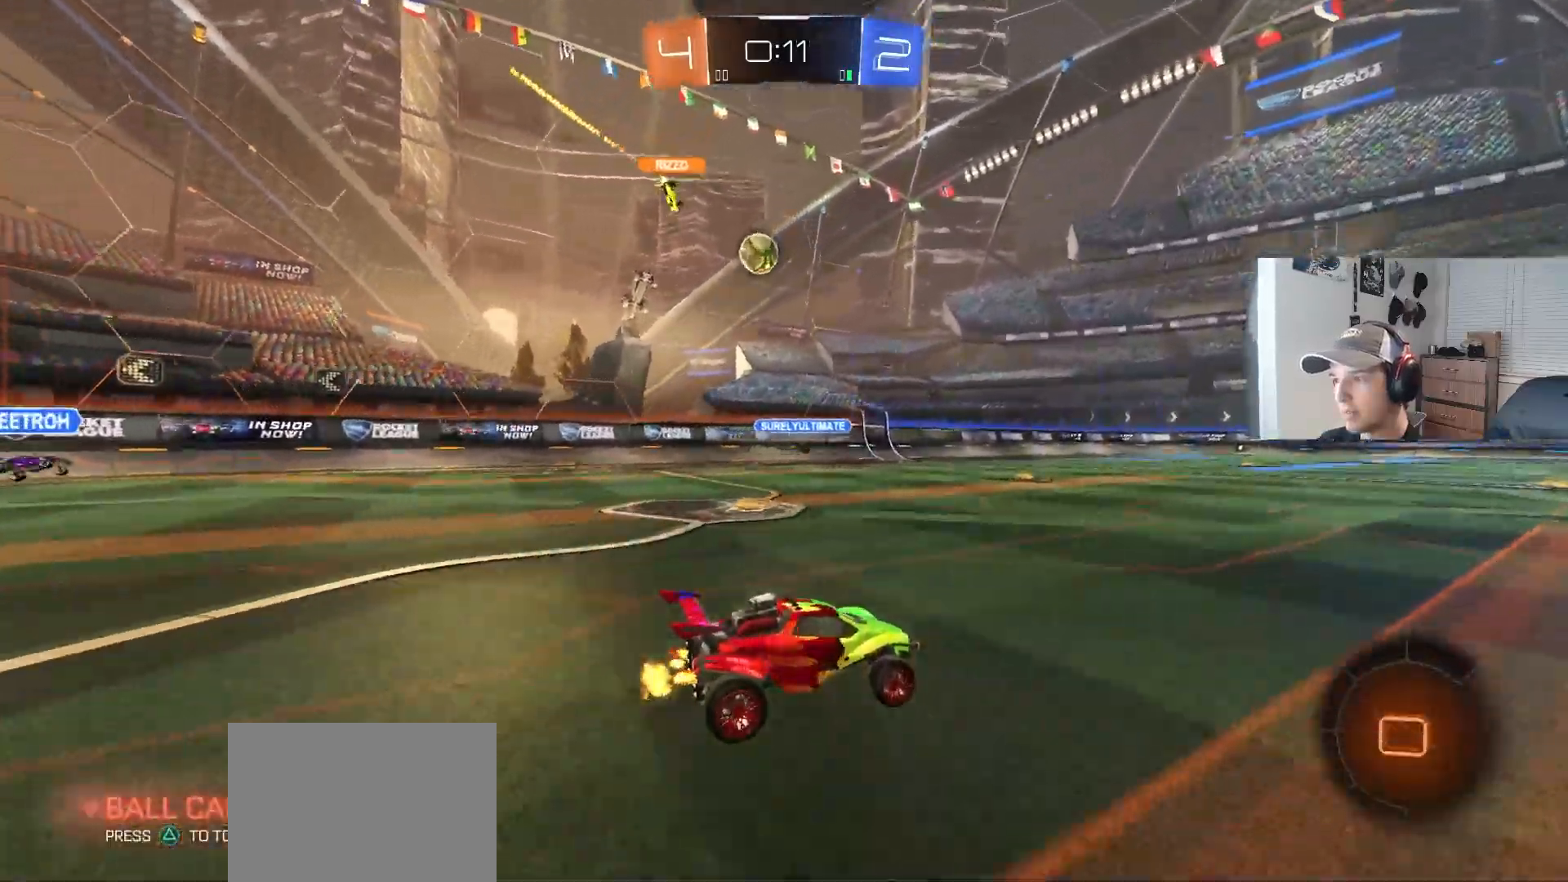
{"buttons": ["R2"], "left_stick": "down-right", "right_stick": "center", "events": [[333, "left_stick", "down-right"]]}
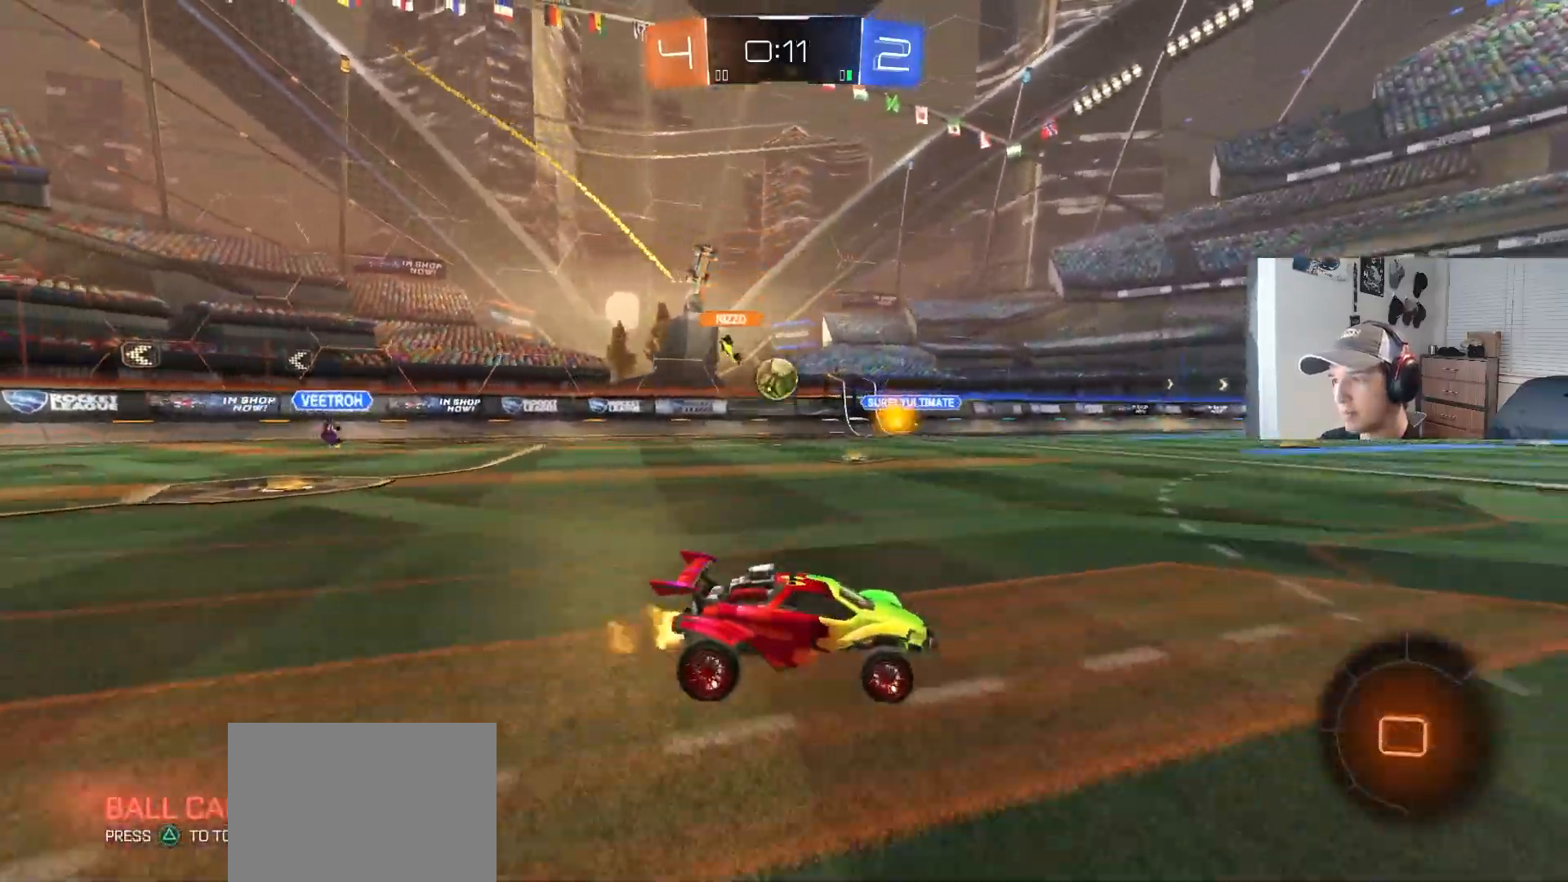
{"buttons": ["R2"], "left_stick": "down-right", "right_stick": "center", "events": [[33, "left_stick", "center"], [367, "left_stick", "down-right"]]}
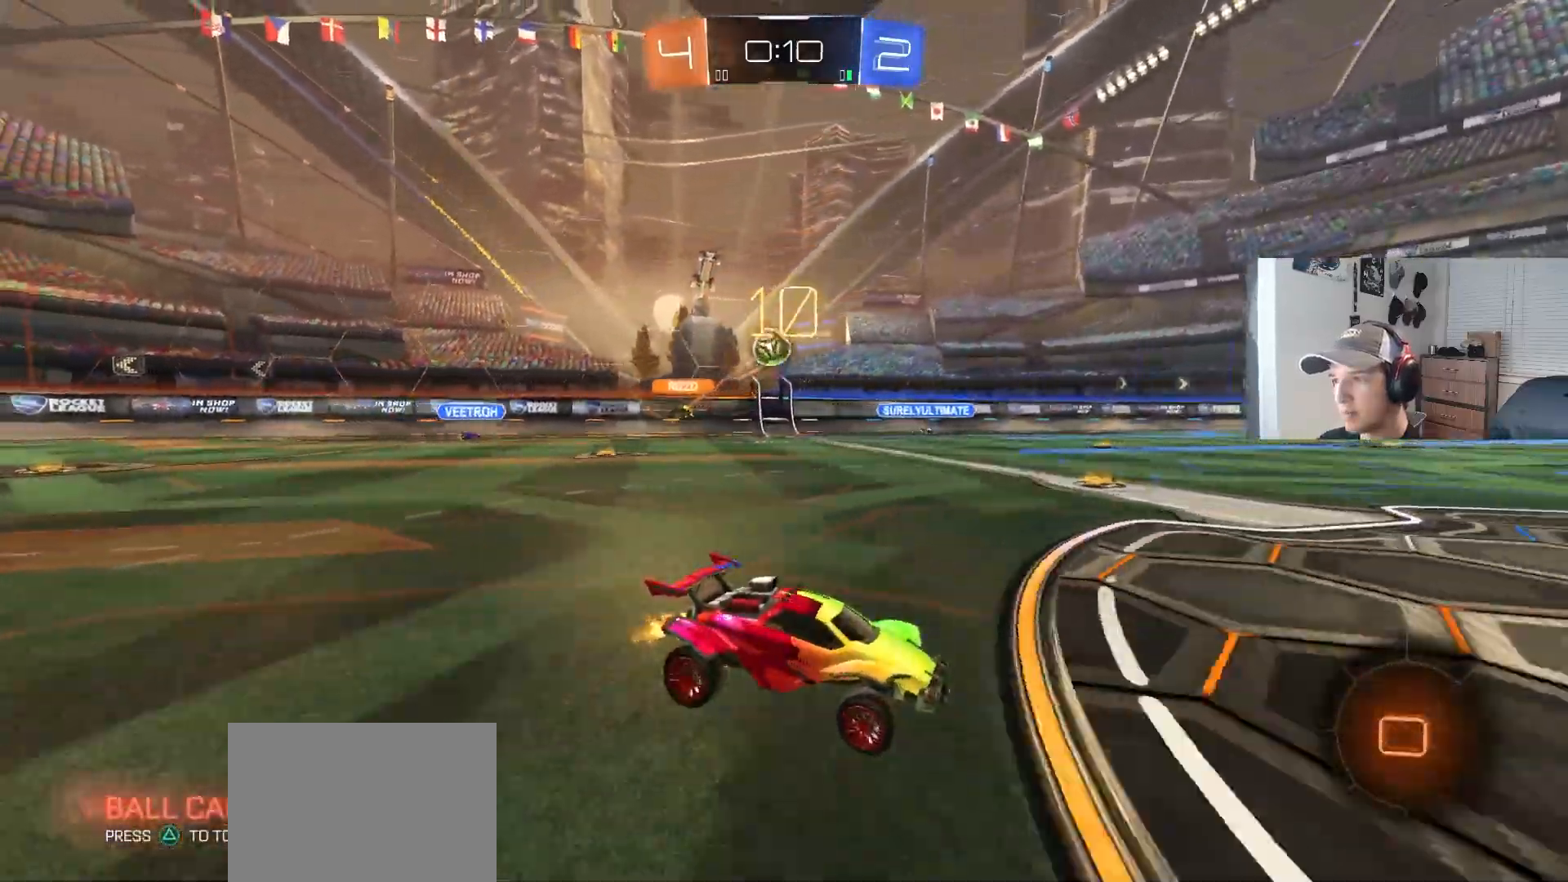
{"buttons": ["R2"], "left_stick": "right", "right_stick": "center", "events": [[167, "left_stick", "center"], [233, "left_stick", "down-right"], [333, "left_stick", "right"]]}
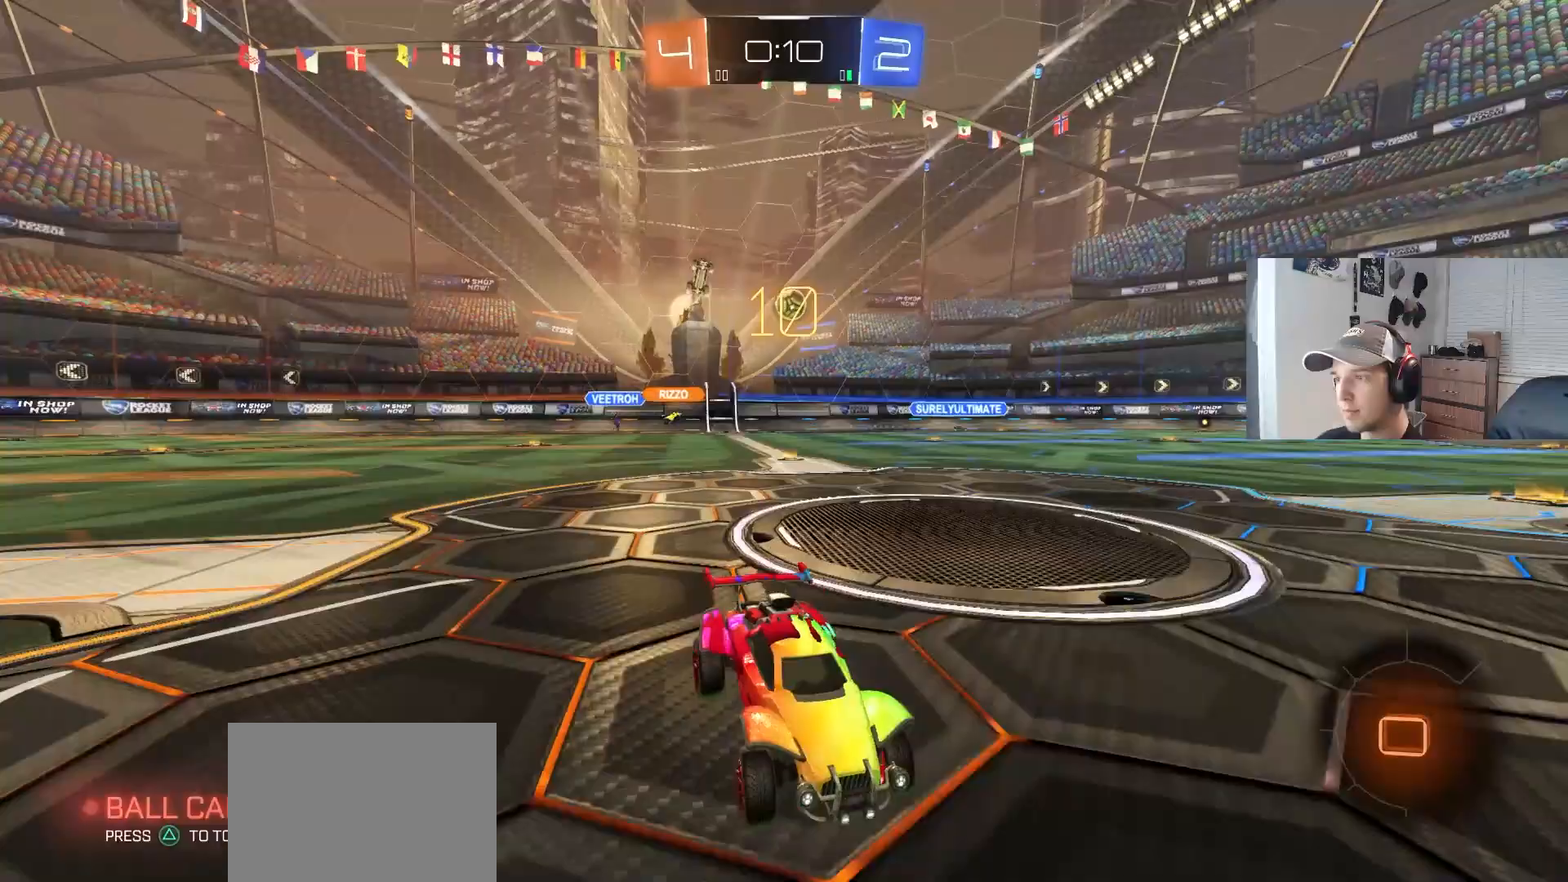
{"buttons": ["L1"], "left_stick": "down", "right_stick": "center", "events": [[67, "left_stick", "up-right"], [83, "CROSS", "down"], [83, "L1", "down"], [150, "CROSS", "up"], [200, "CROSS", "down"], [267, "left_stick", "down"], [333, "CROSS", "up"], [383, "R2", "up"]]}
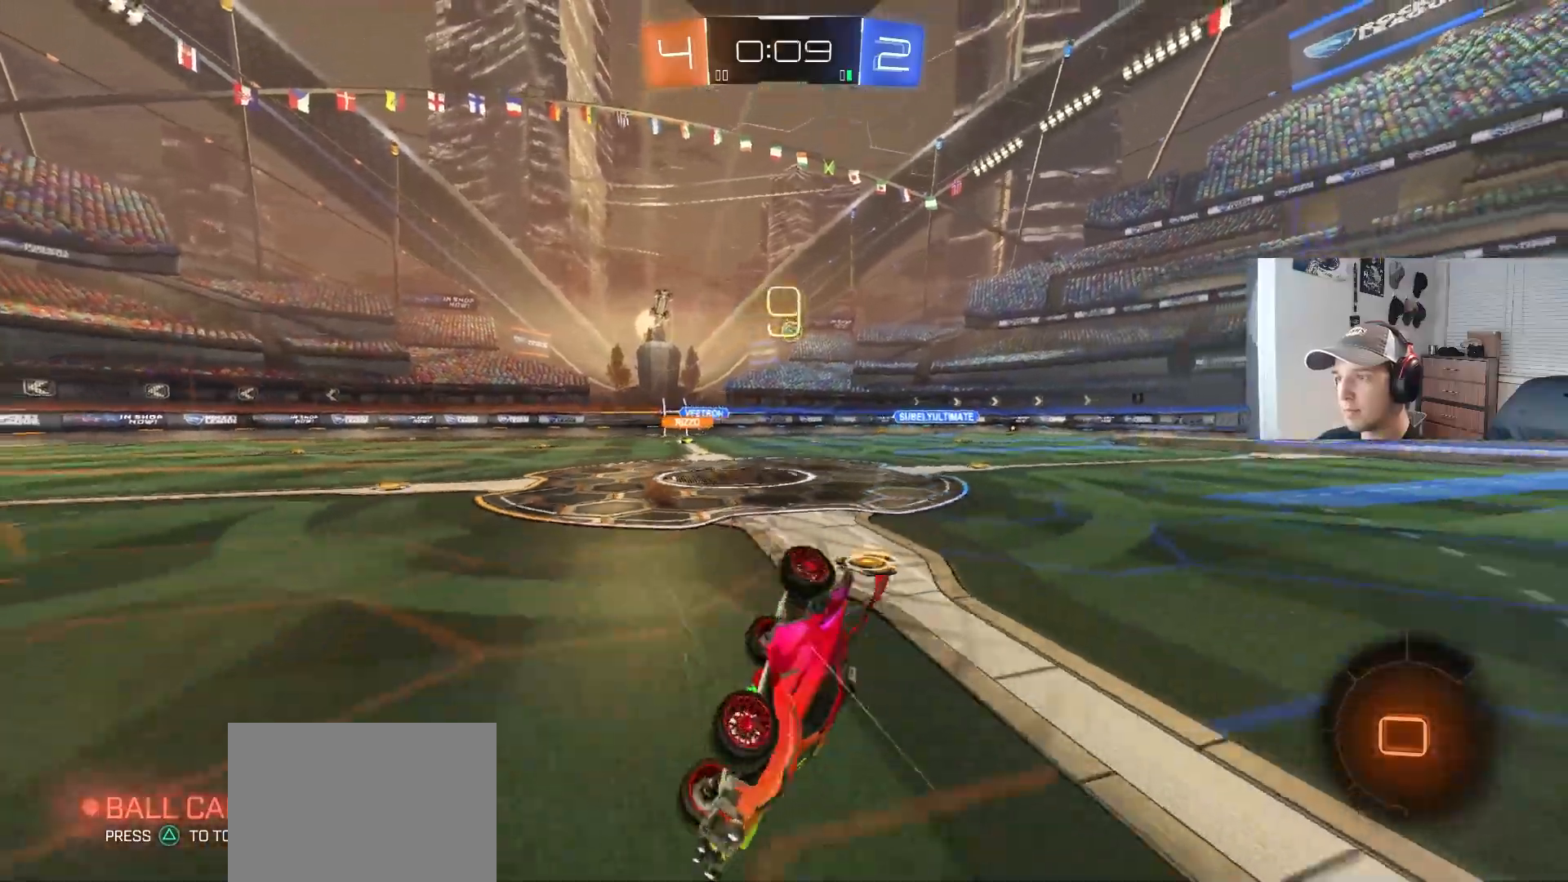
{"buttons": ["L1", "R2"], "left_stick": "left", "right_stick": "center", "events": [[233, "left_stick", "left"], [267, "R2", "down"]]}
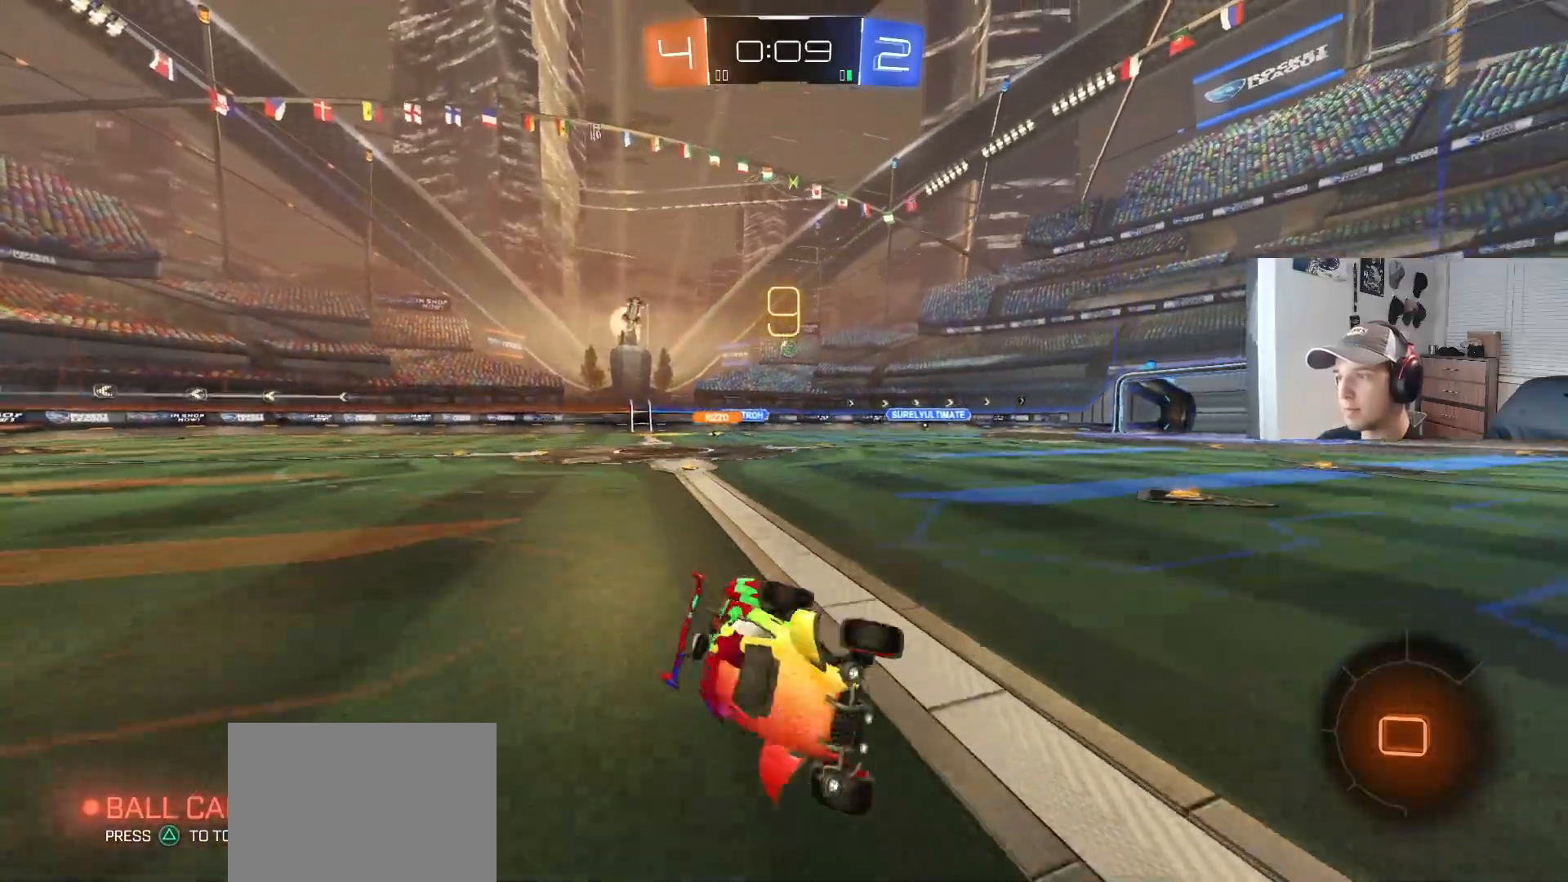
{"buttons": ["CIRCLE", "R2"], "left_stick": "left", "right_stick": "center", "events": [[33, "L1", "up"], [217, "CIRCLE", "down"]]}
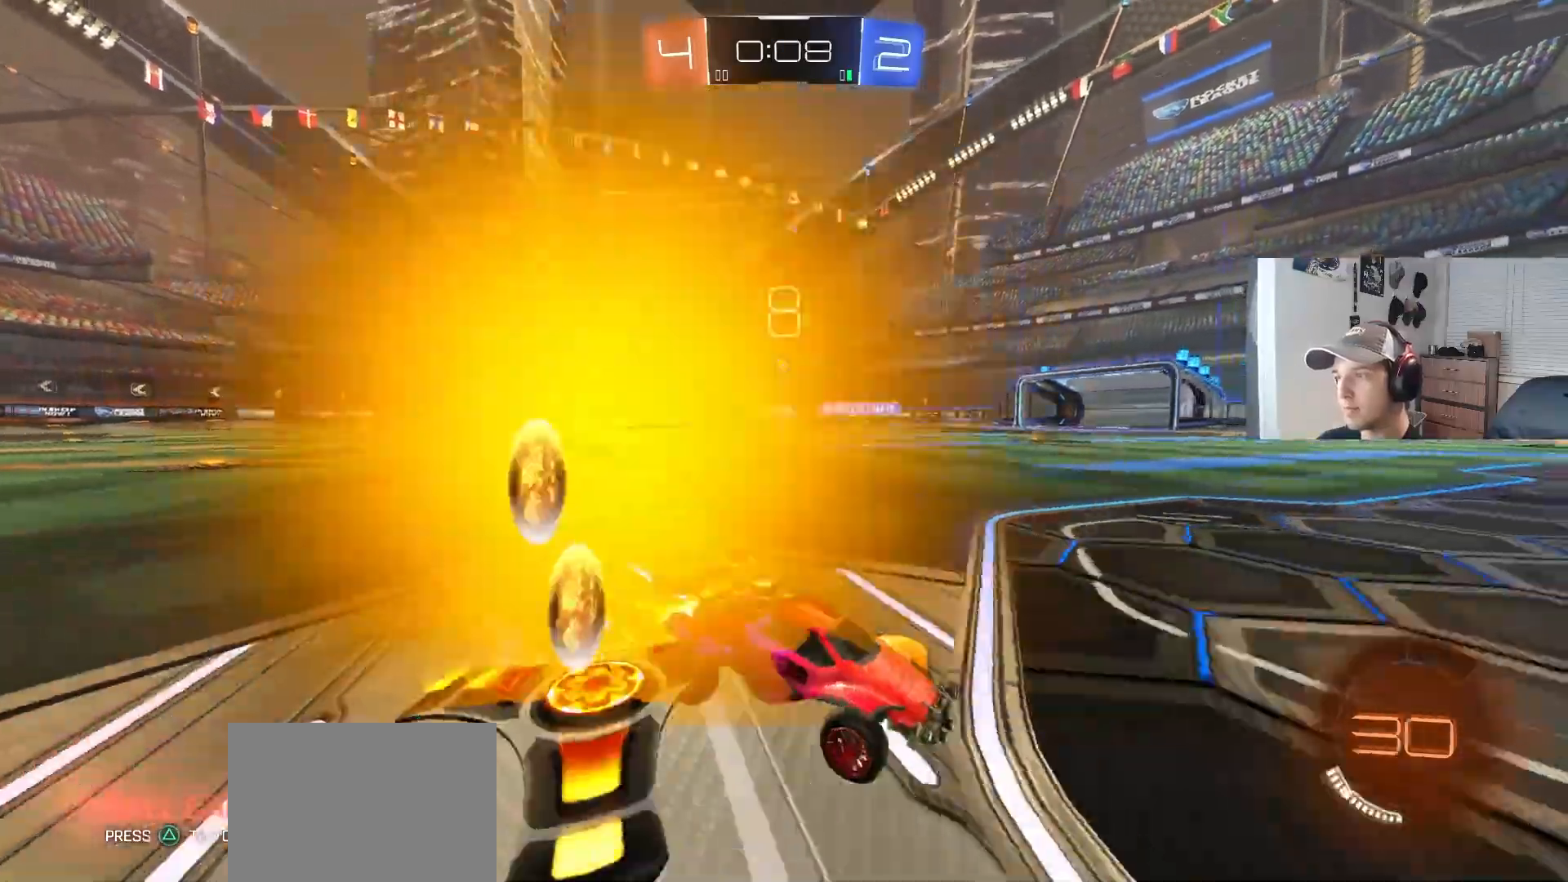
{"buttons": ["CIRCLE", "R2"], "left_stick": "left", "right_stick": "center", "events": [[83, "L1", "down"], [183, "L1", "up"]]}
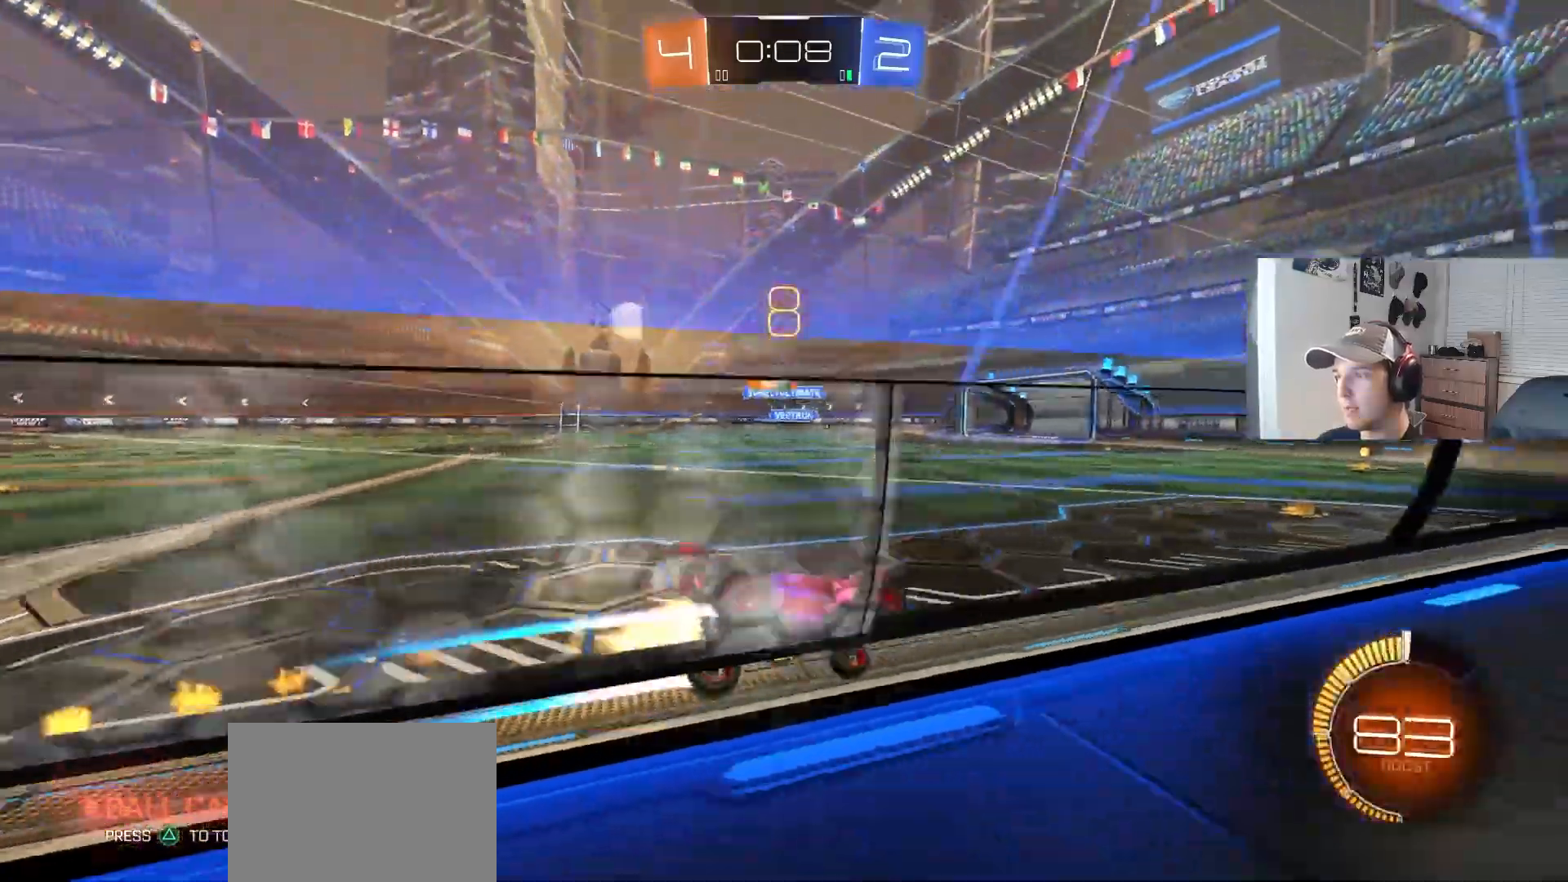
{"buttons": ["CIRCLE", "R2"], "left_stick": "center", "right_stick": "center", "events": [[33, "L1", "down"], [83, "L1", "up"], [117, "CIRCLE", "up"], [233, "left_stick", "center"], [500, "CIRCLE", "down"]]}
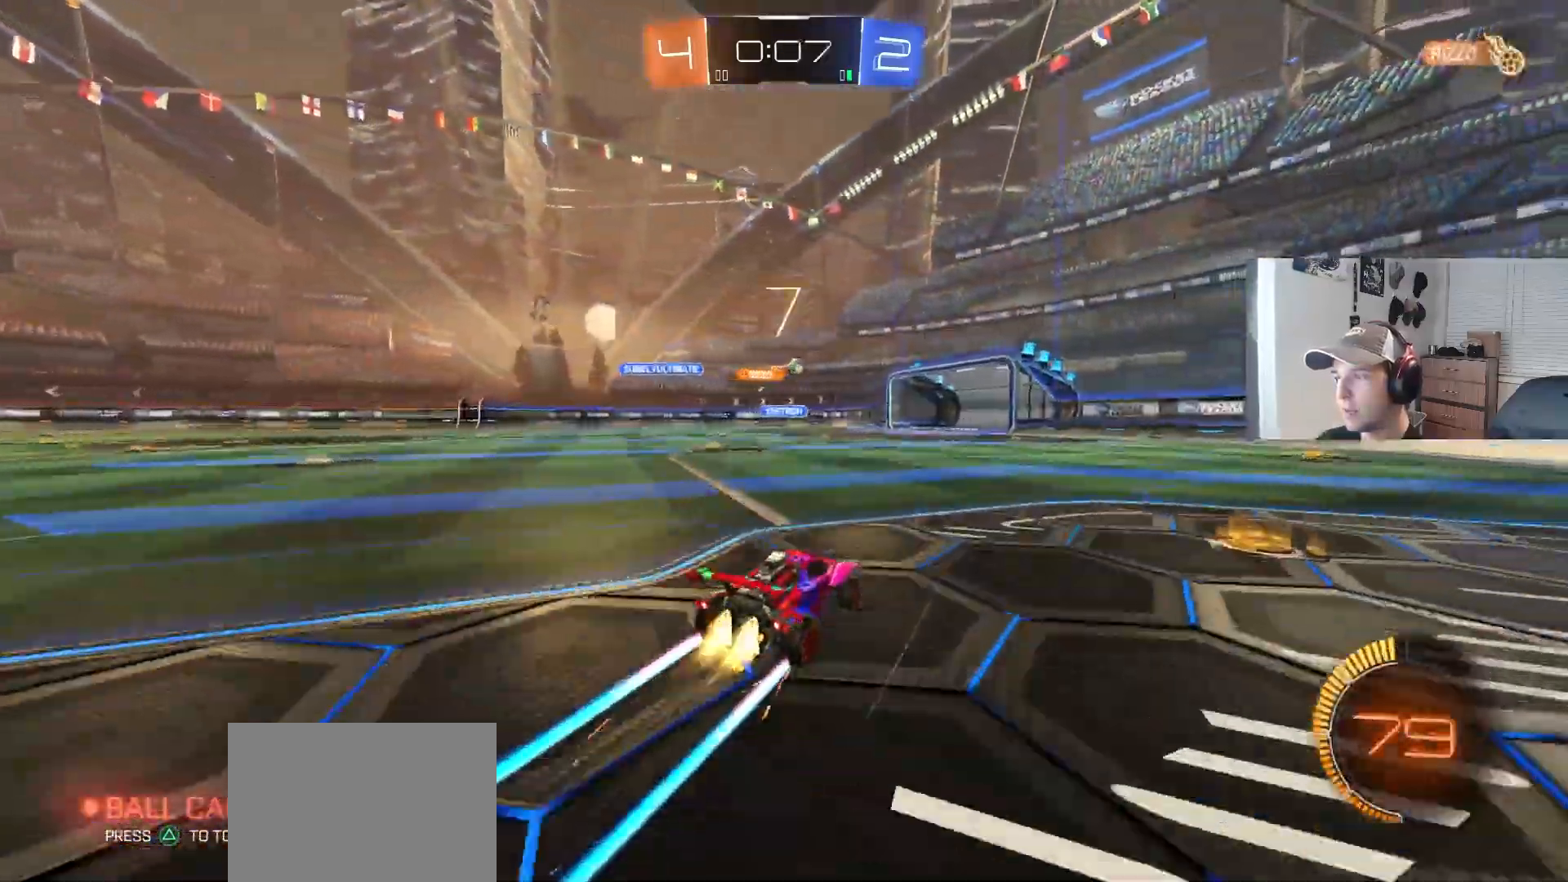
{"buttons": ["R2"], "left_stick": "center", "right_stick": "center", "events": [[50, "left_stick", "down-left"], [217, "left_stick", "center"], [267, "CIRCLE", "up"]]}
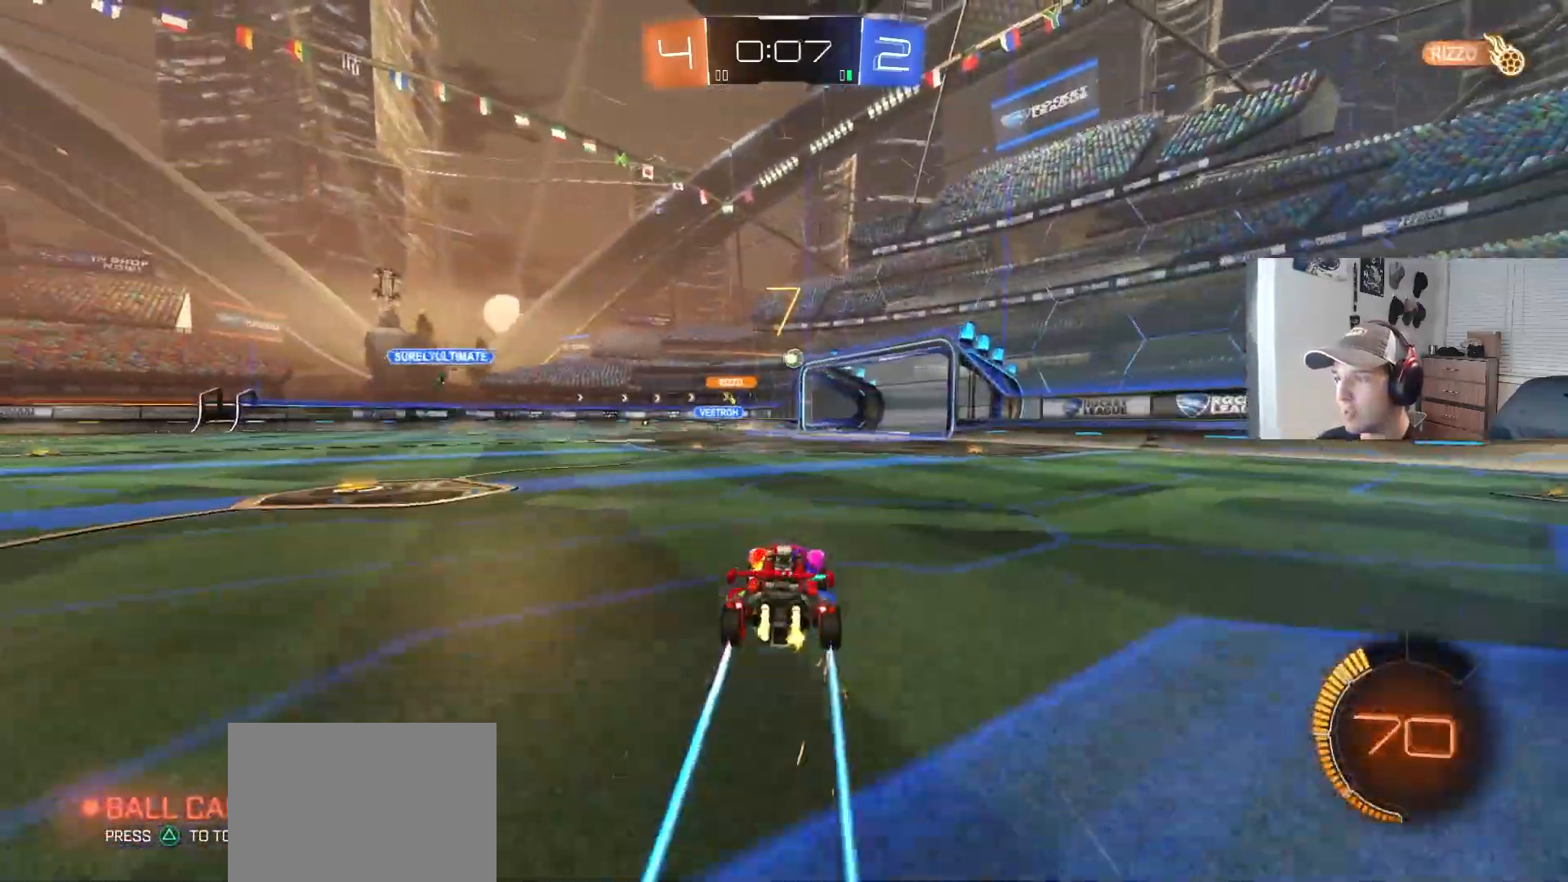
{"buttons": ["R2"], "left_stick": "center", "right_stick": "center", "events": [[133, "left_stick", "left"], [400, "left_stick", "center"]]}
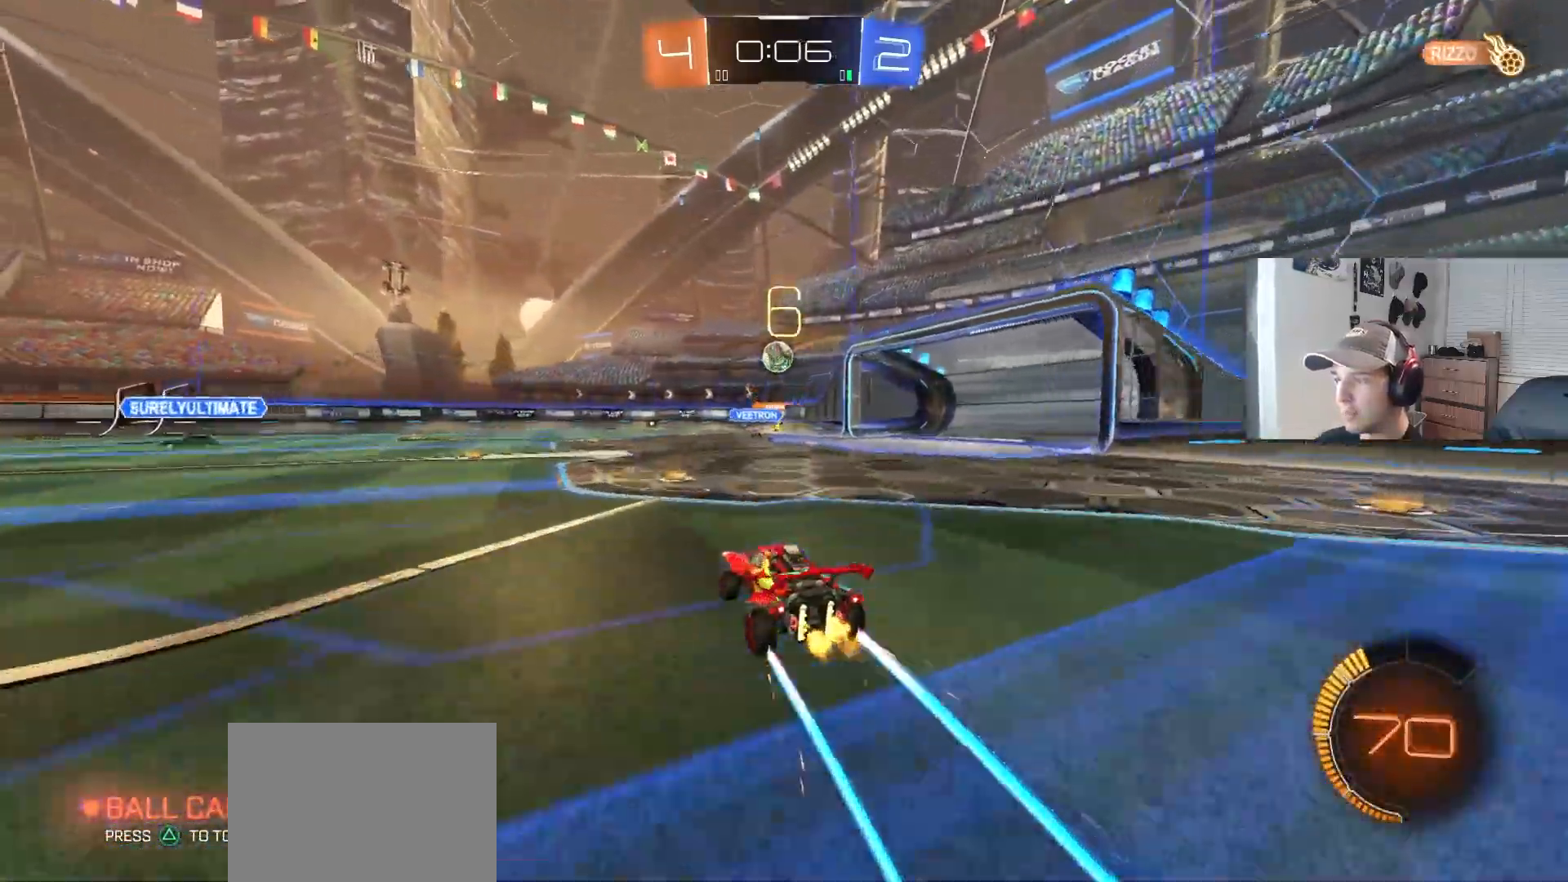
{"buttons": ["CIRCLE", "R2"], "left_stick": "left", "right_stick": "center", "events": [[83, "left_stick", "left"], [150, "L1", "down"], [167, "CIRCLE", "down"], [233, "L1", "up"]]}
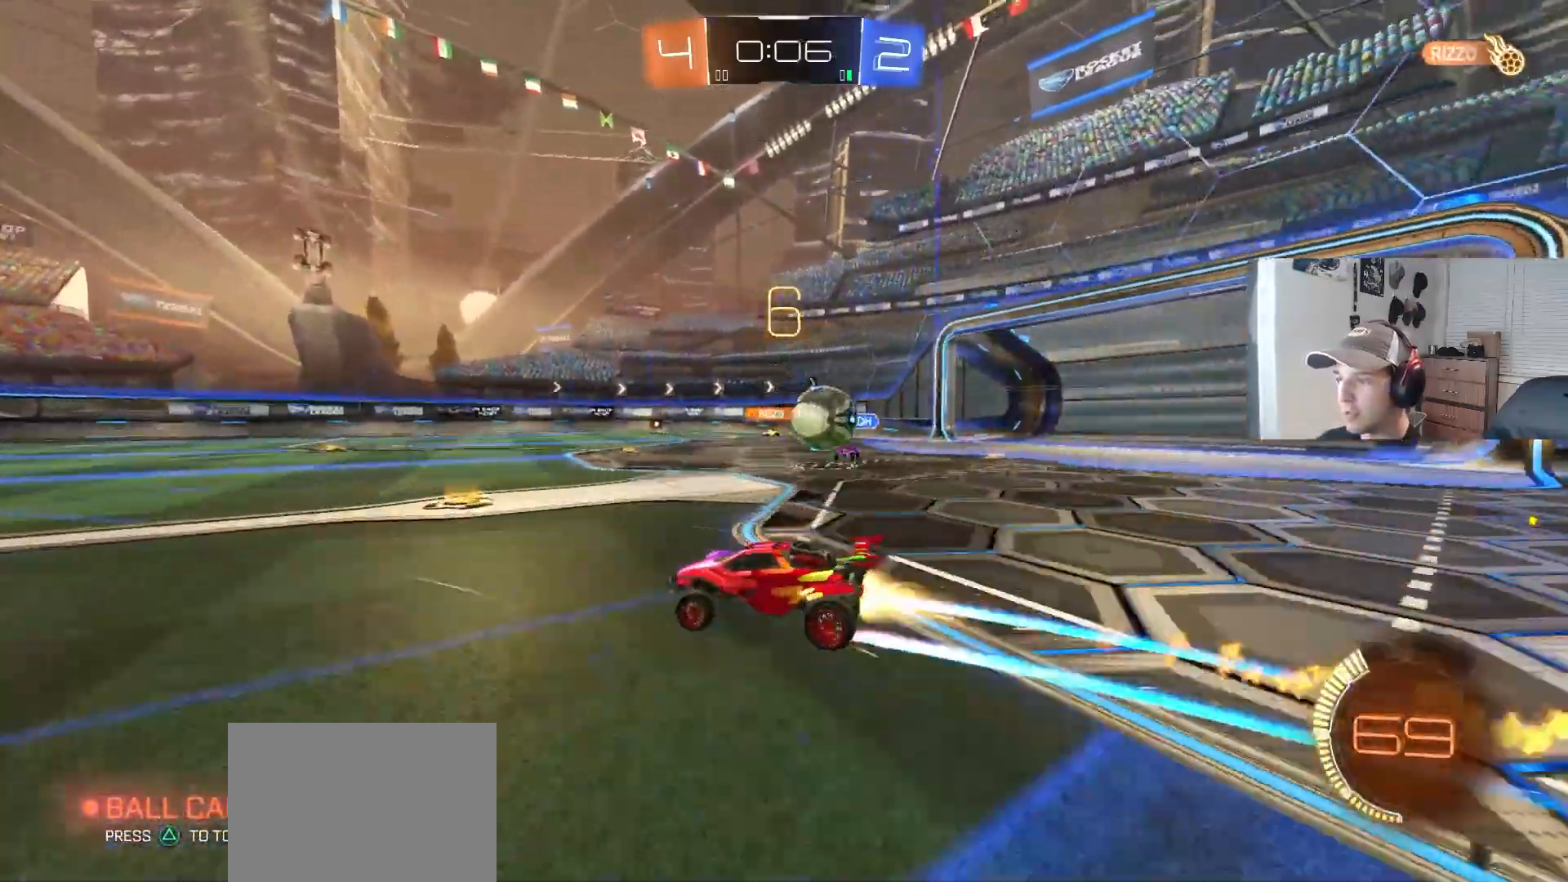
{"buttons": ["R2"], "left_stick": "left", "right_stick": "center", "events": [[183, "CIRCLE", "up"], [217, "left_stick", "center"], [350, "left_stick", "left"]]}
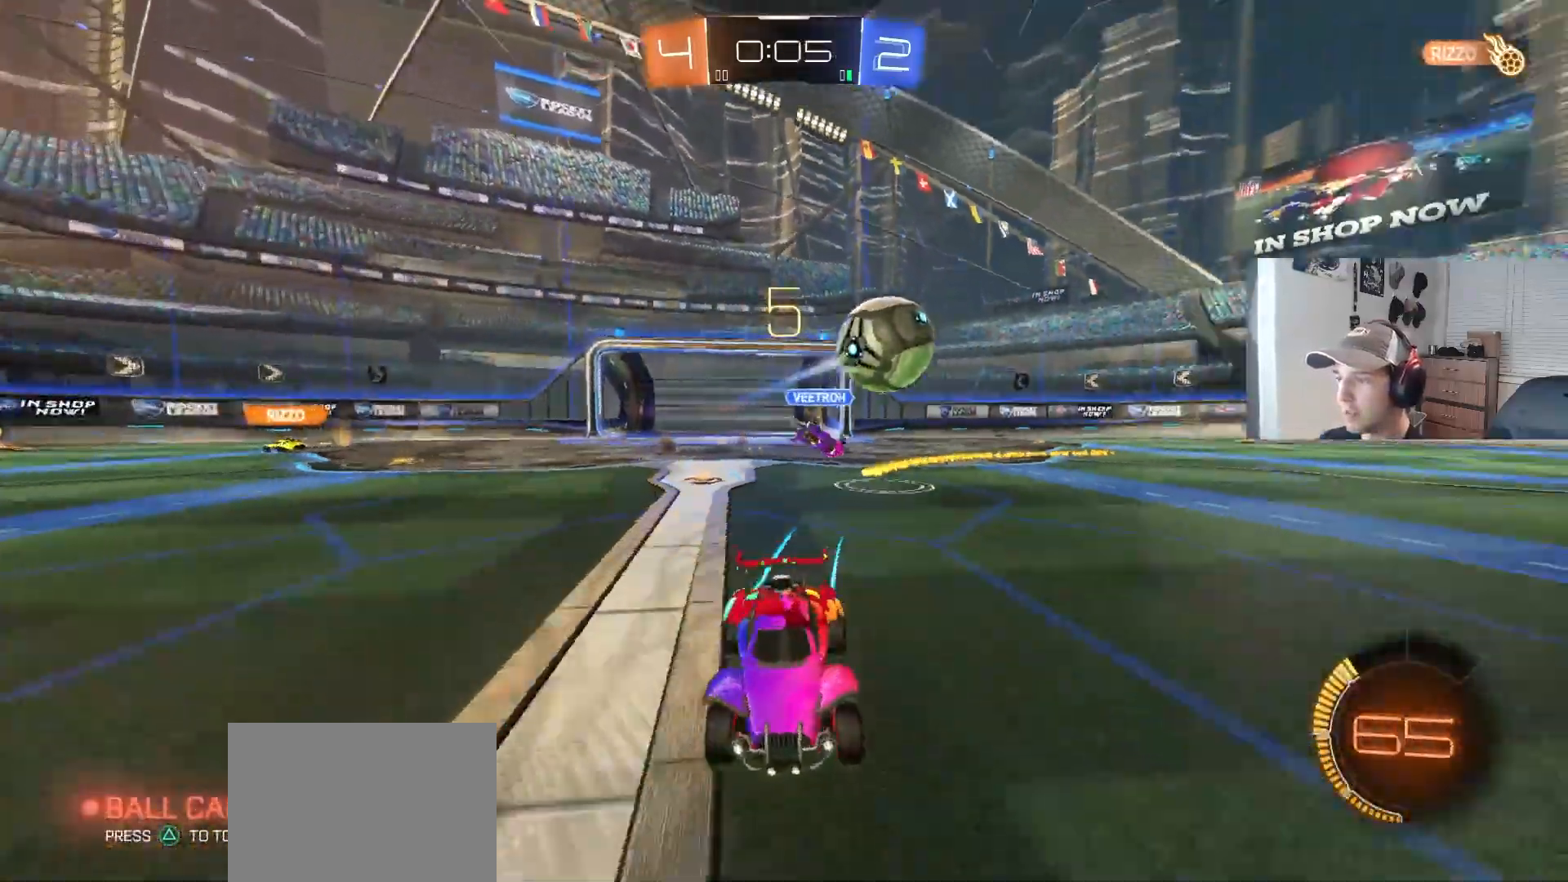
{"buttons": ["R2"], "left_stick": "left", "right_stick": "center", "events": [[33, "L1", "down"], [50, "L1", "up"], [267, "L1", "down"], [383, "L1", "up"]]}
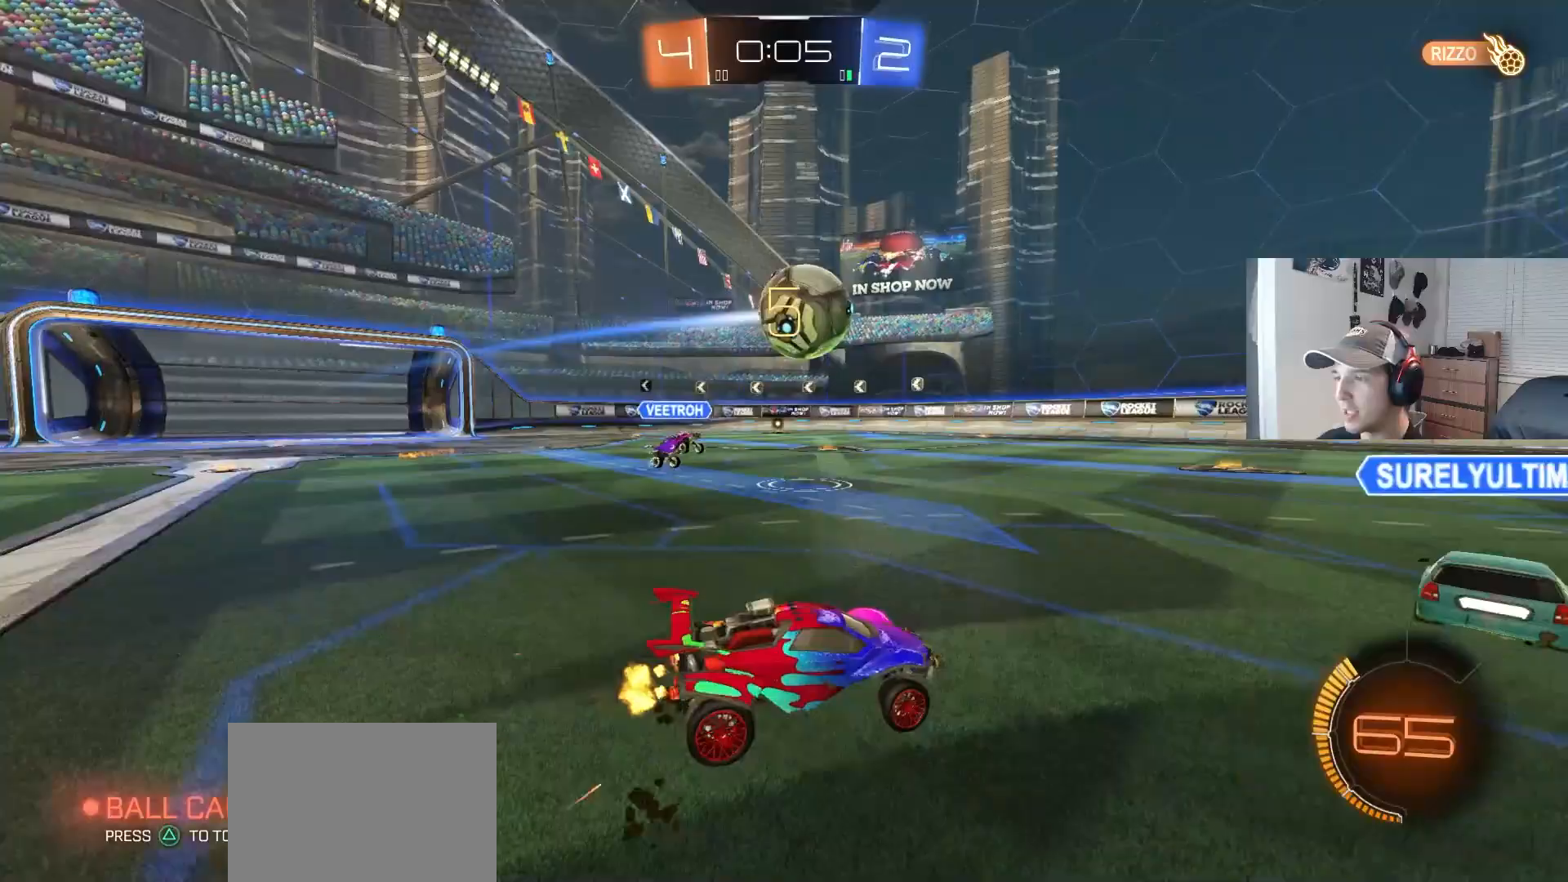
{"buttons": ["CROSS", "CIRCLE", "R1", "R2"], "left_stick": "down", "right_stick": "center", "events": [[33, "CIRCLE", "down"], [33, "CROSS", "down"], [100, "R1", "down"], [100, "left_stick", "down-right"], [233, "CROSS", "up"], [250, "left_stick", "right"], [283, "R1", "up"], [350, "CROSS", "down"], [367, "R1", "down"], [467, "left_stick", "down"]]}
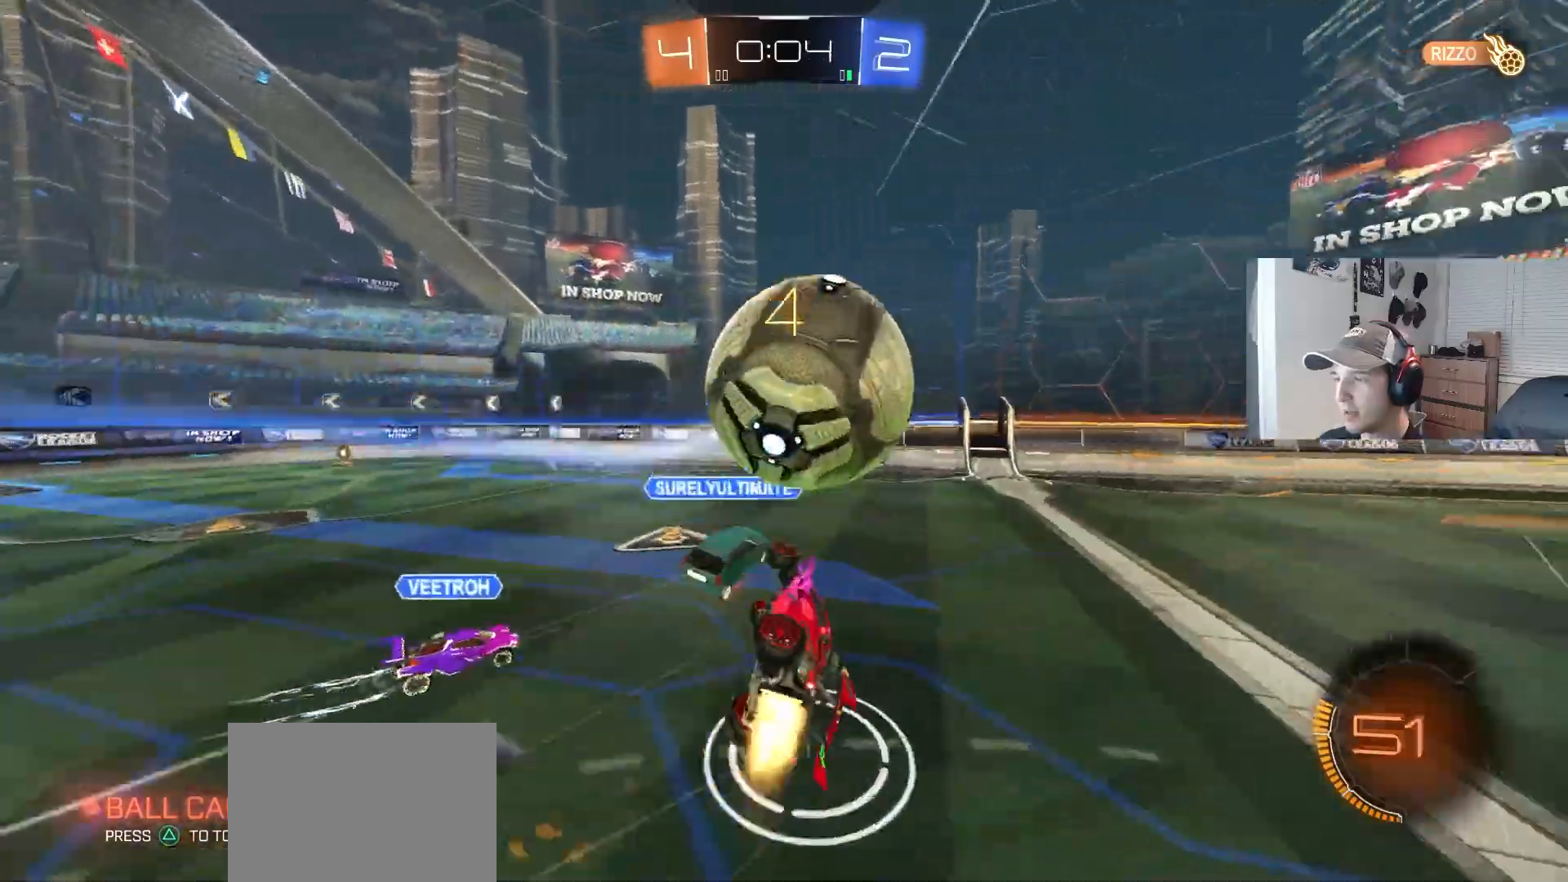
{"buttons": ["R1", "R2"], "left_stick": "up-right", "right_stick": "center", "events": [[17, "CROSS", "up"], [33, "CIRCLE", "up"], [117, "R2", "up"], [150, "left_stick", "left"], [250, "R1", "up"], [317, "left_stick", "up-left"], [333, "R2", "down"], [417, "R1", "down"], [500, "left_stick", "up-right"]]}
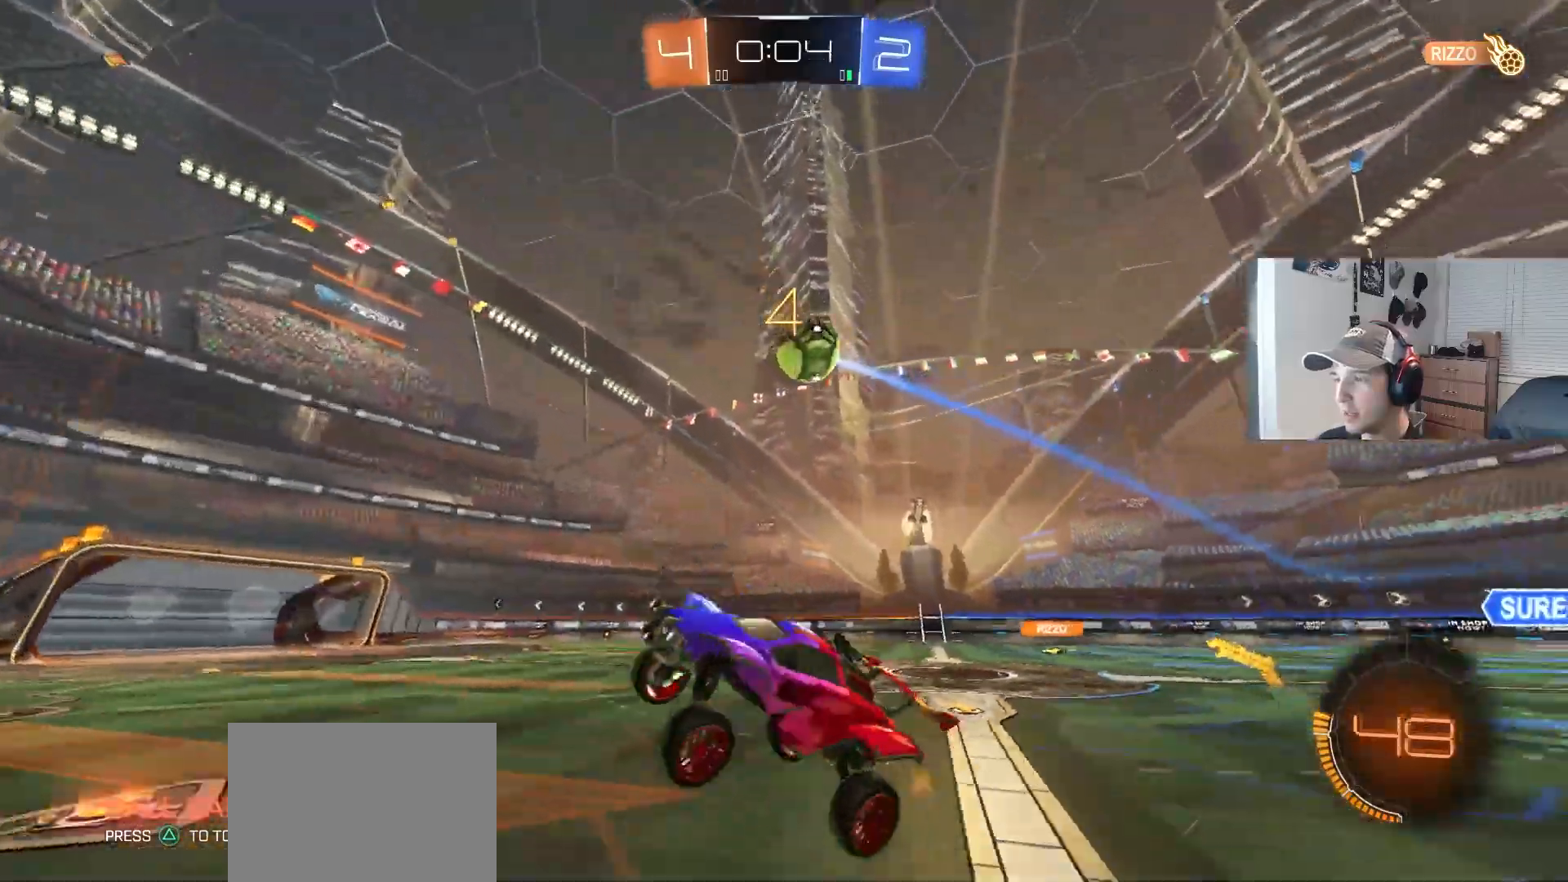
{"buttons": ["CIRCLE", "R2"], "left_stick": "center", "right_stick": "center", "events": [[33, "R2", "up"], [100, "R1", "up"], [150, "left_stick", "center"], [167, "R2", "down"], [317, "L1", "down"], [417, "L1", "up"], [500, "CIRCLE", "down"]]}
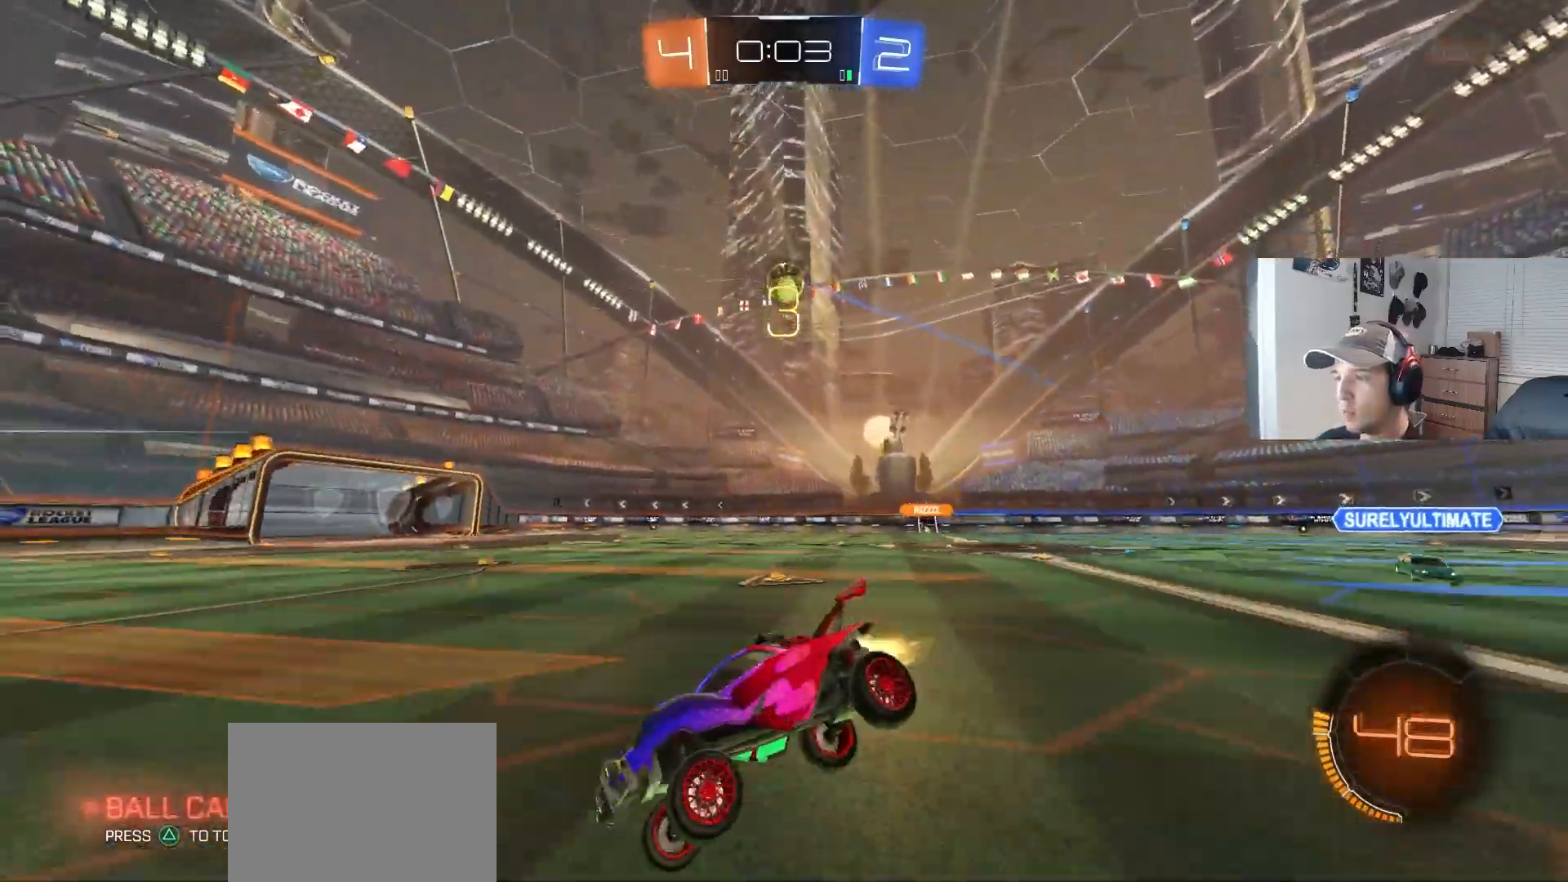
{"buttons": ["CIRCLE", "R2"], "left_stick": "center", "right_stick": "center", "events": [[50, "left_stick", "right"], [367, "left_stick", "center"]]}
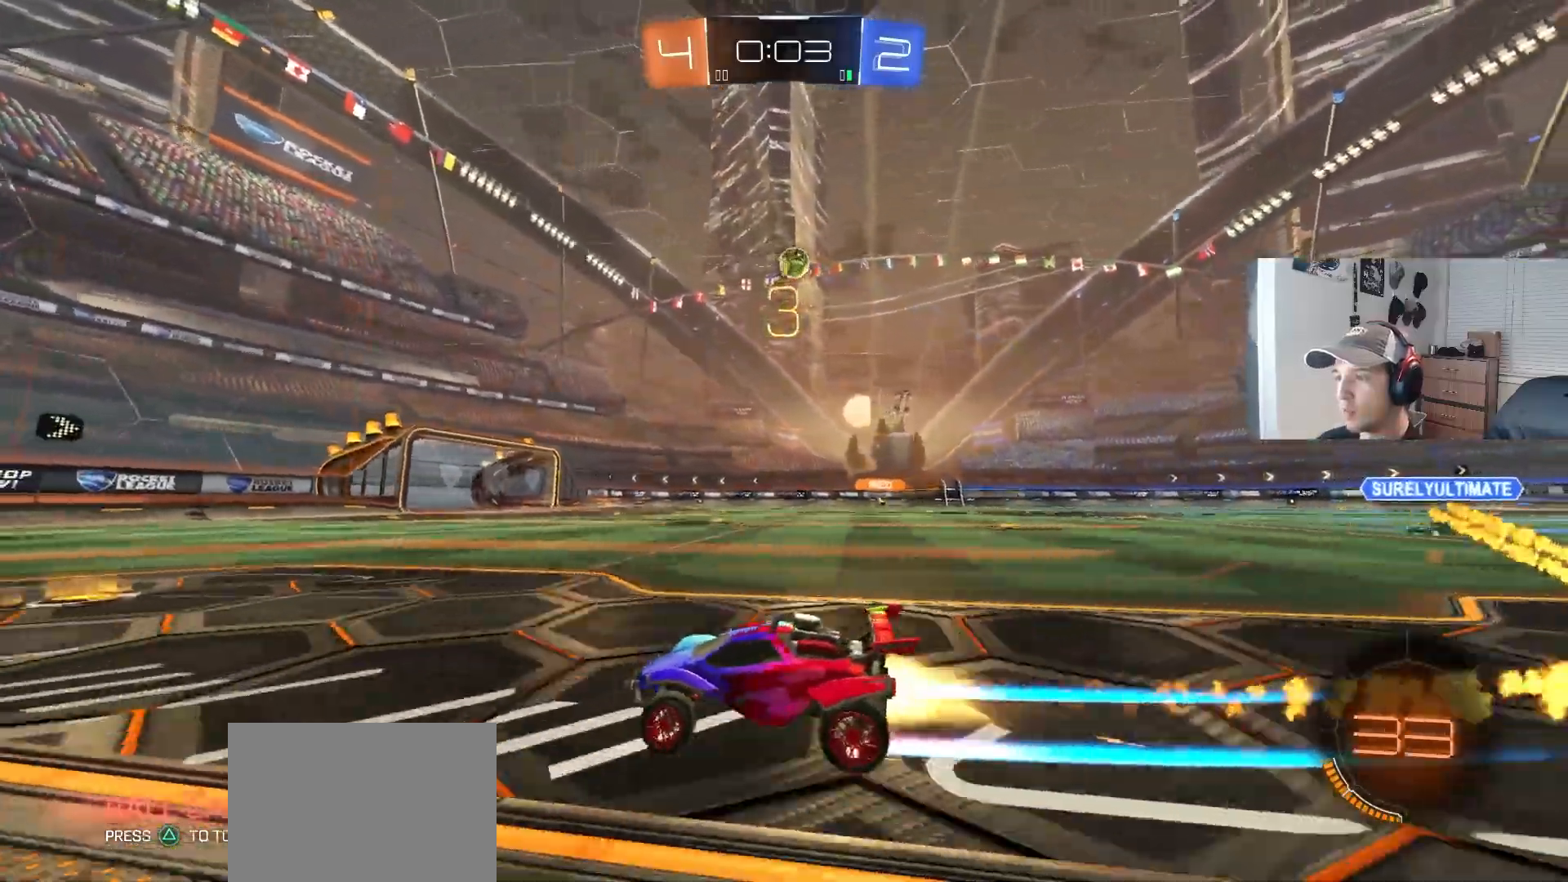
{"buttons": ["R2"], "left_stick": "center", "right_stick": "center", "events": [[50, "left_stick", "right"], [133, "CIRCLE", "up"], [150, "left_stick", "center"]]}
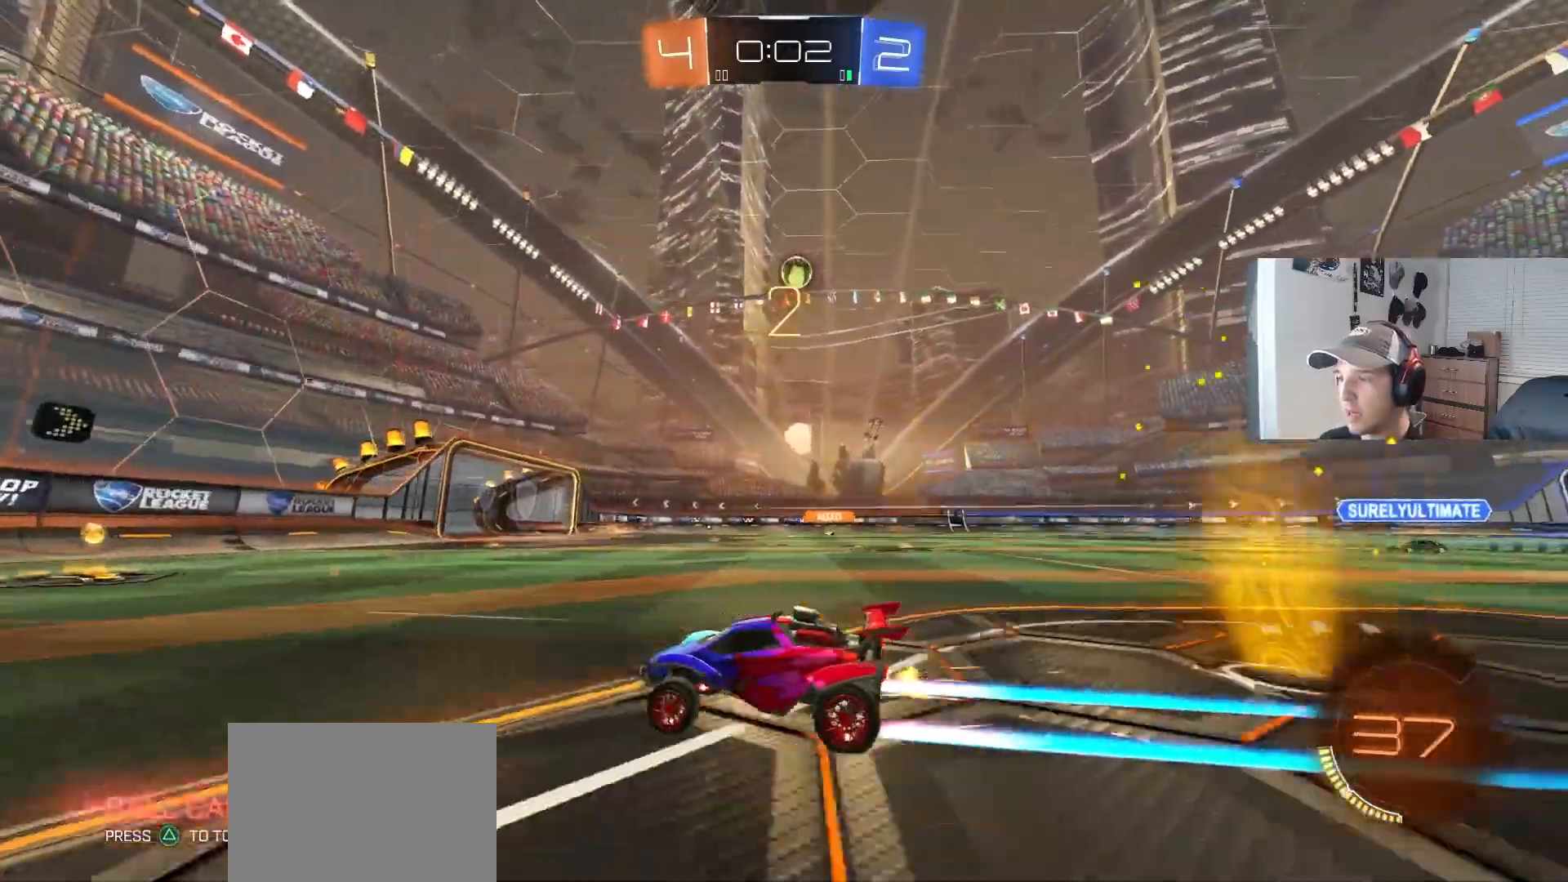
{"buttons": [], "left_stick": "center", "right_stick": "center", "events": [[17, "left_stick", "right"], [167, "left_stick", "center"], [350, "R2", "up"]]}
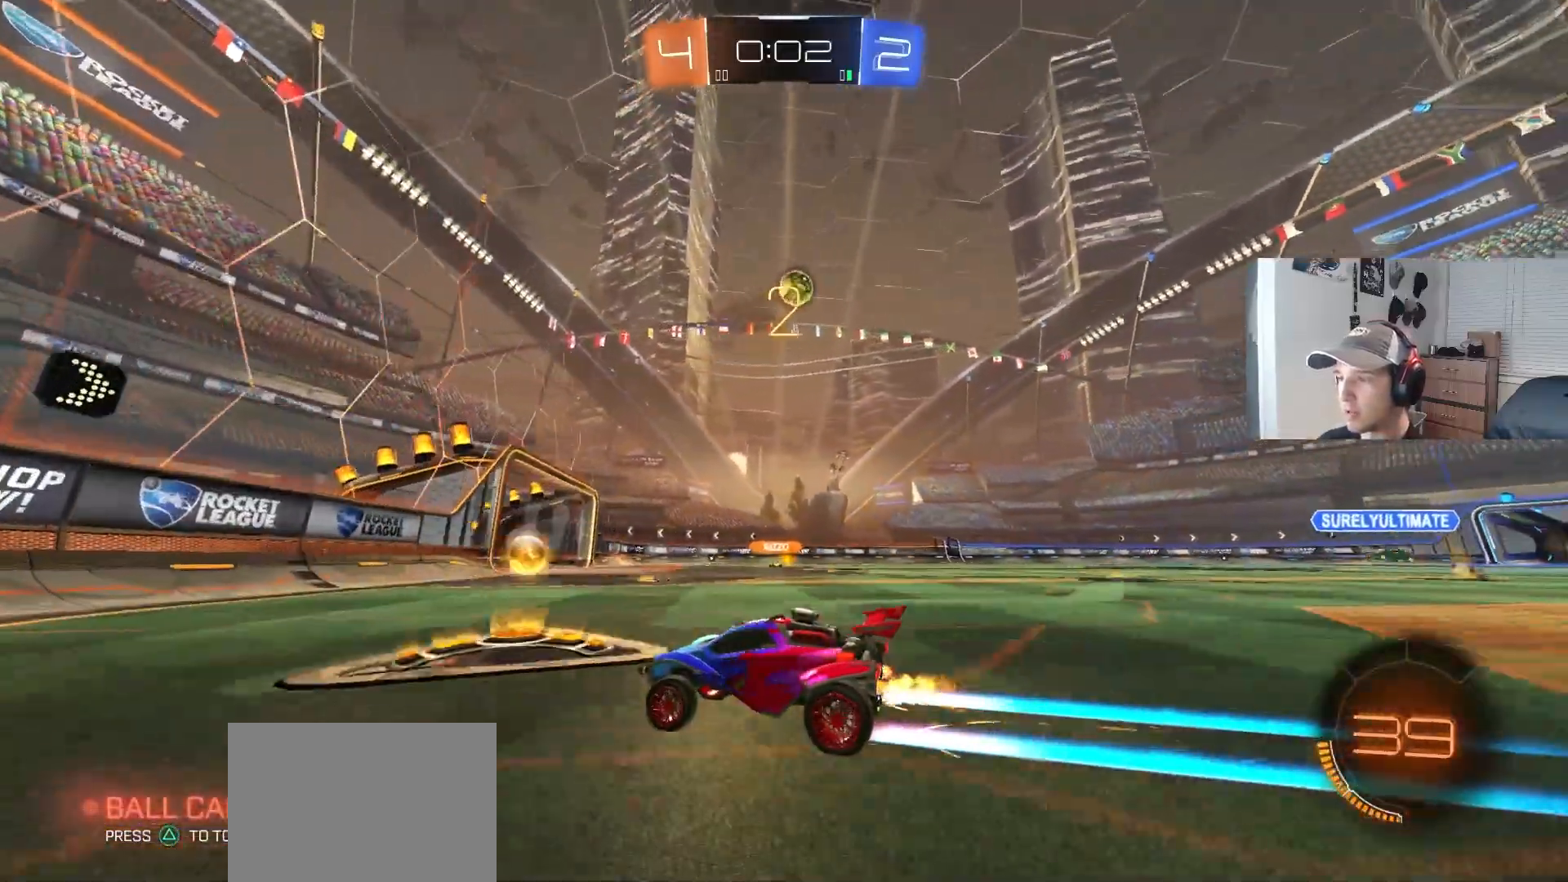
{"buttons": ["CIRCLE", "R2"], "left_stick": "center", "right_stick": "center", "events": [[50, "R2", "down"], [200, "left_stick", "right"], [217, "CIRCLE", "down"], [433, "left_stick", "center"]]}
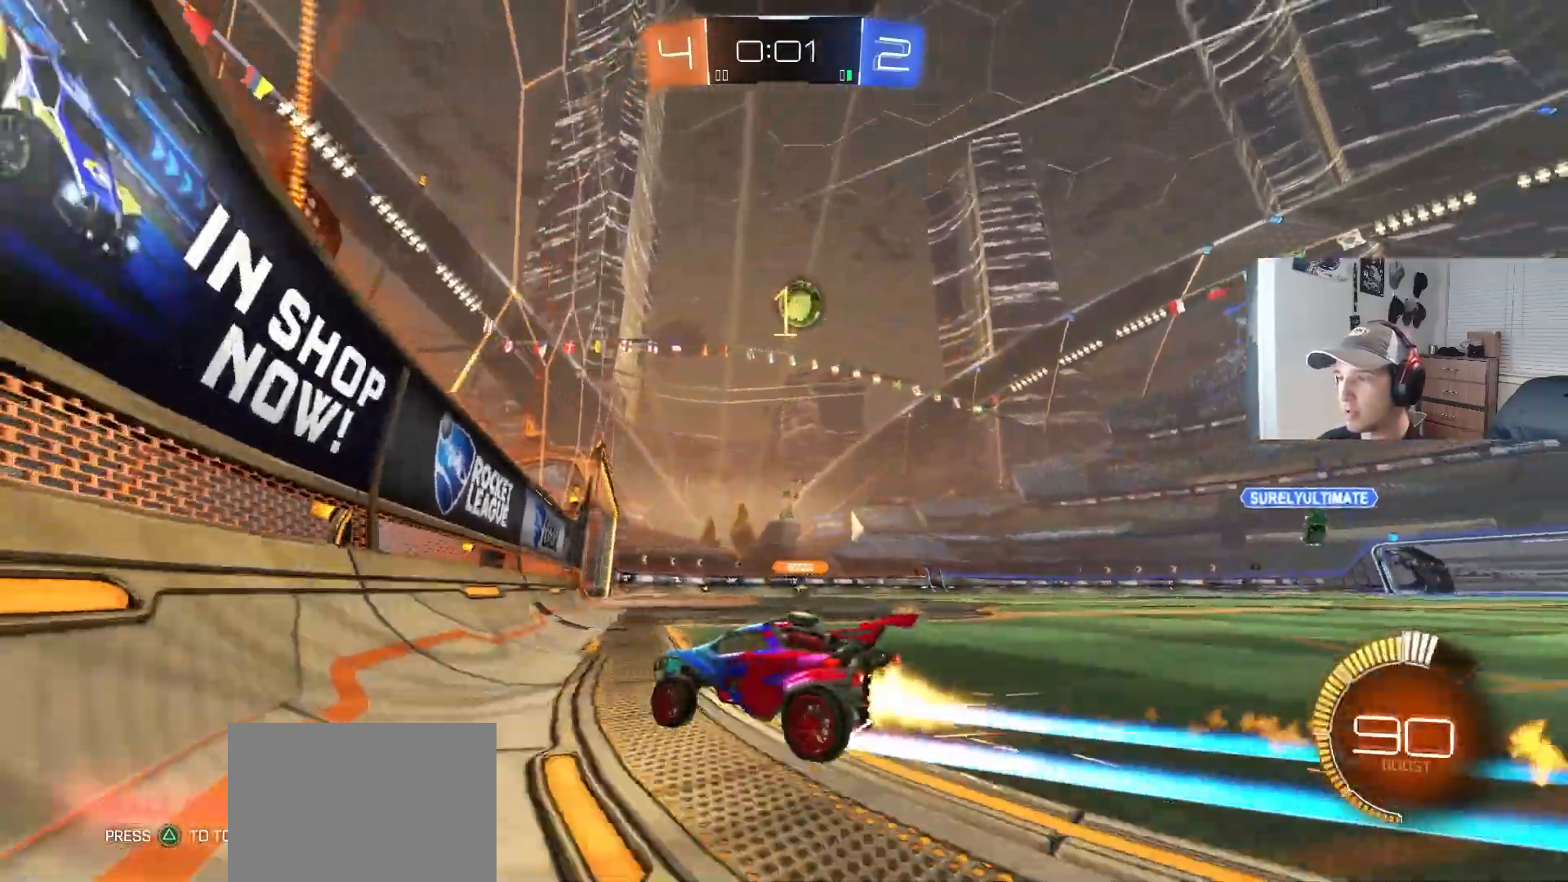
{"buttons": ["CROSS", "CIRCLE", "R1", "R2"], "left_stick": "up-right", "right_stick": "center", "events": [[250, "left_stick", "down-left"], [333, "CROSS", "down"], [367, "R1", "down"], [433, "left_stick", "up-right"]]}
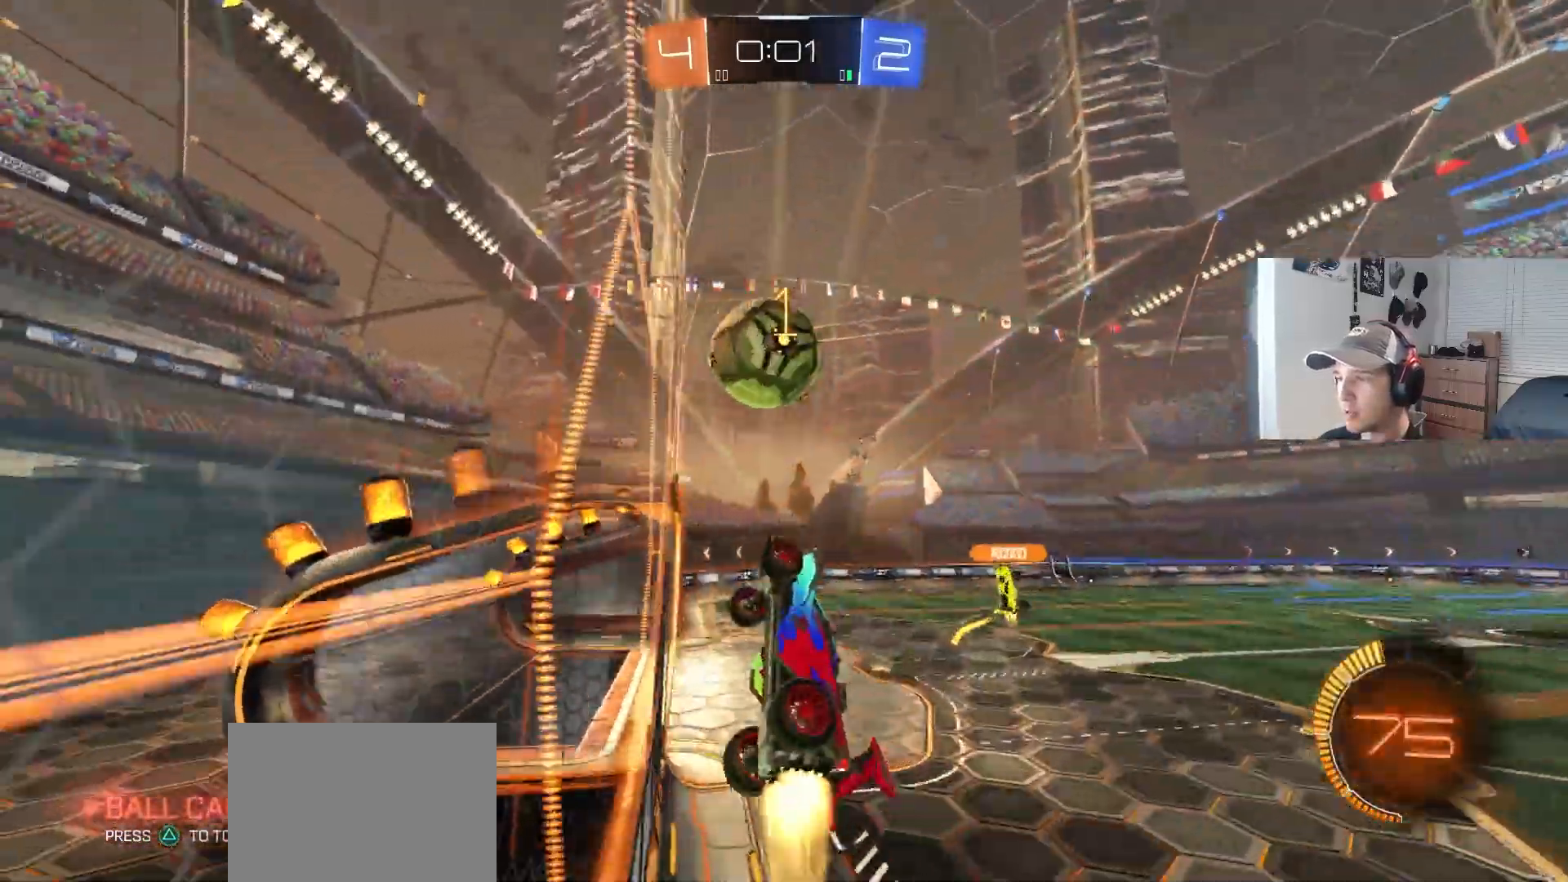
{"buttons": ["R1"], "left_stick": "up-right", "right_stick": "center", "events": [[33, "CROSS", "up"], [33, "R1", "up"], [83, "CROSS", "down"], [83, "R1", "down"], [117, "L3", "down"], [167, "left_stick", "down-right"], [233, "L3", "up"], [283, "CROSS", "up"], [333, "left_stick", "up-right"], [383, "CIRCLE", "up"], [383, "R2", "up"]]}
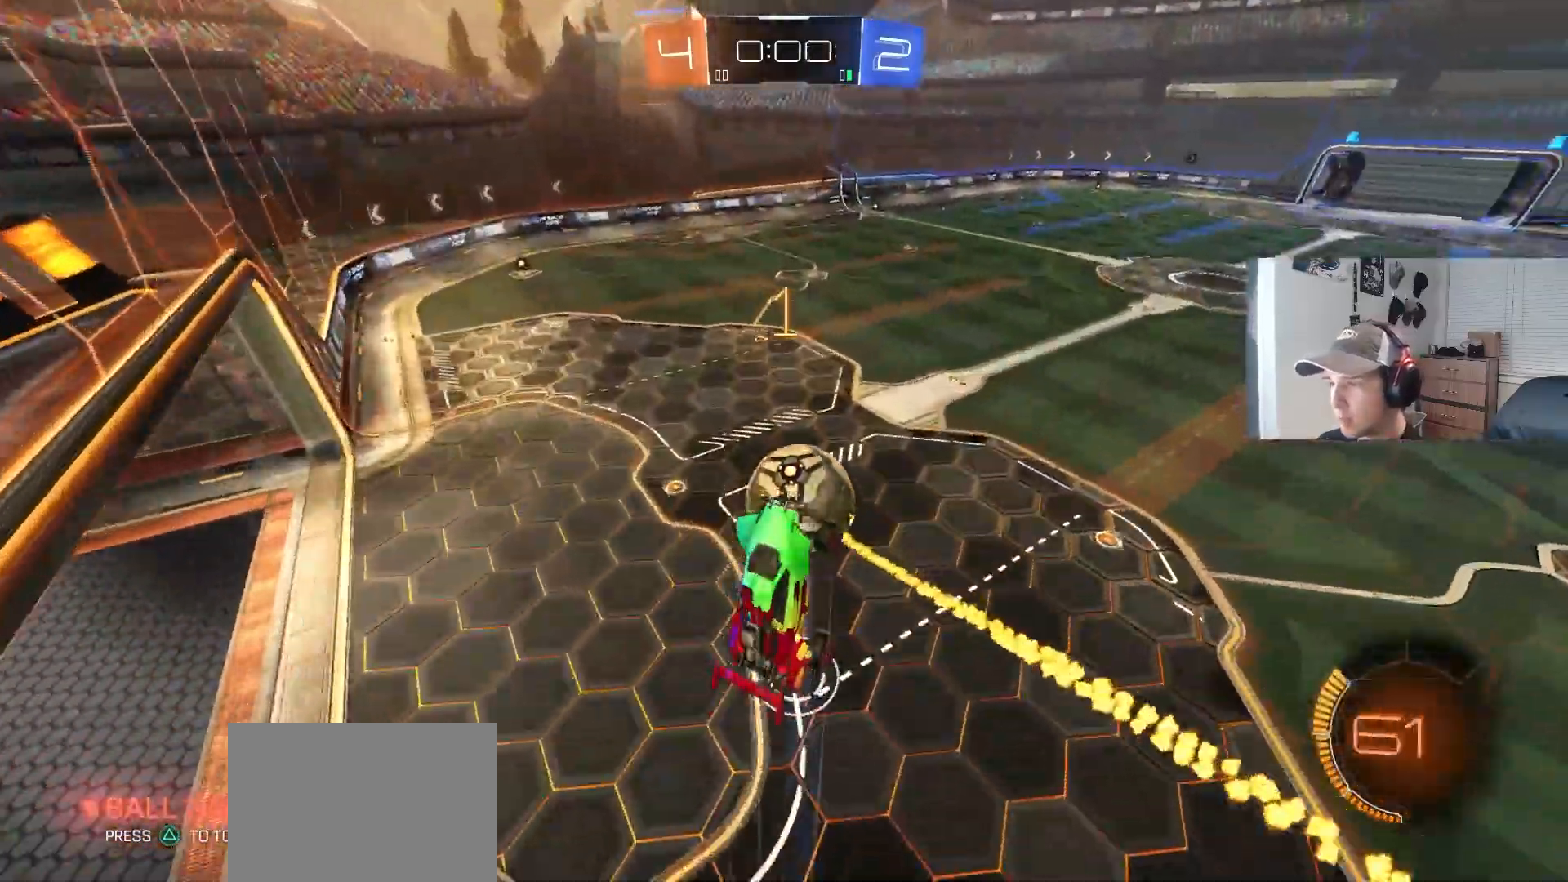
{"buttons": ["CIRCLE", "R1", "R2"], "left_stick": "up", "right_stick": "center", "events": [[167, "left_stick", "down-right"], [250, "R2", "down"], [283, "CIRCLE", "down"], [283, "left_stick", "down-left"], [350, "left_stick", "left"], [500, "left_stick", "up"]]}